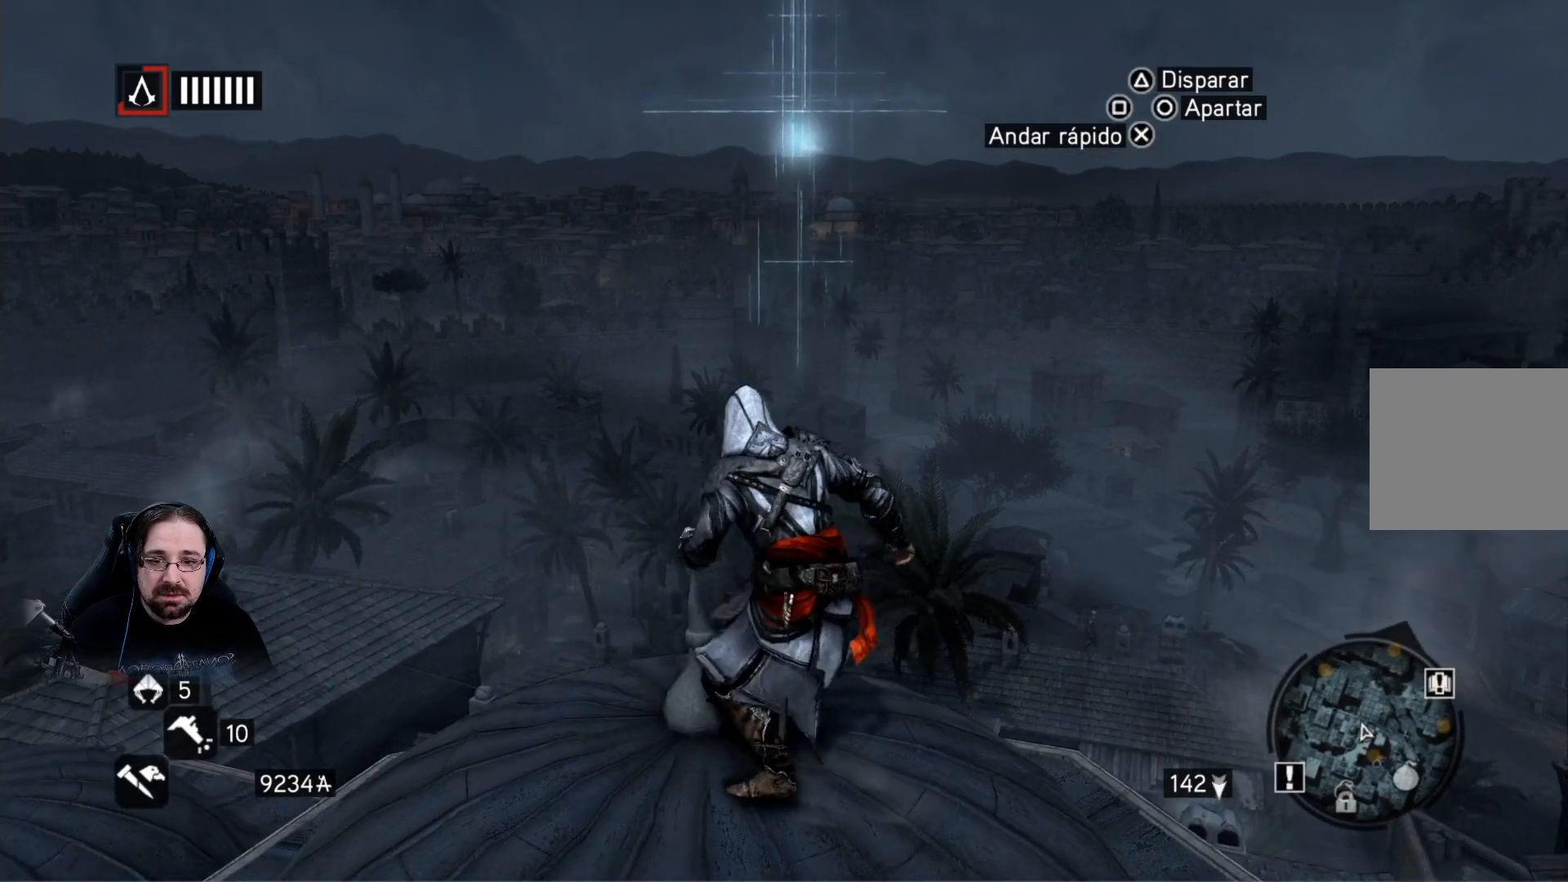
Gameplay with a controller (PlayStation layout); each line is a JSON object with the inputs held at the frame after it. "events" lists button and stick changes between this image and that frame as [ms after this image, input, new state], when the widget could be followed in between.
{"buttons": ["CROSS"], "left_stick": "center", "right_stick": "center", "events": [[33, "CROSS", "down"], [167, "CROSS", "up"], [233, "CROSS", "down"], [367, "CROSS", "up"], [400, "CROSS", "down"]]}
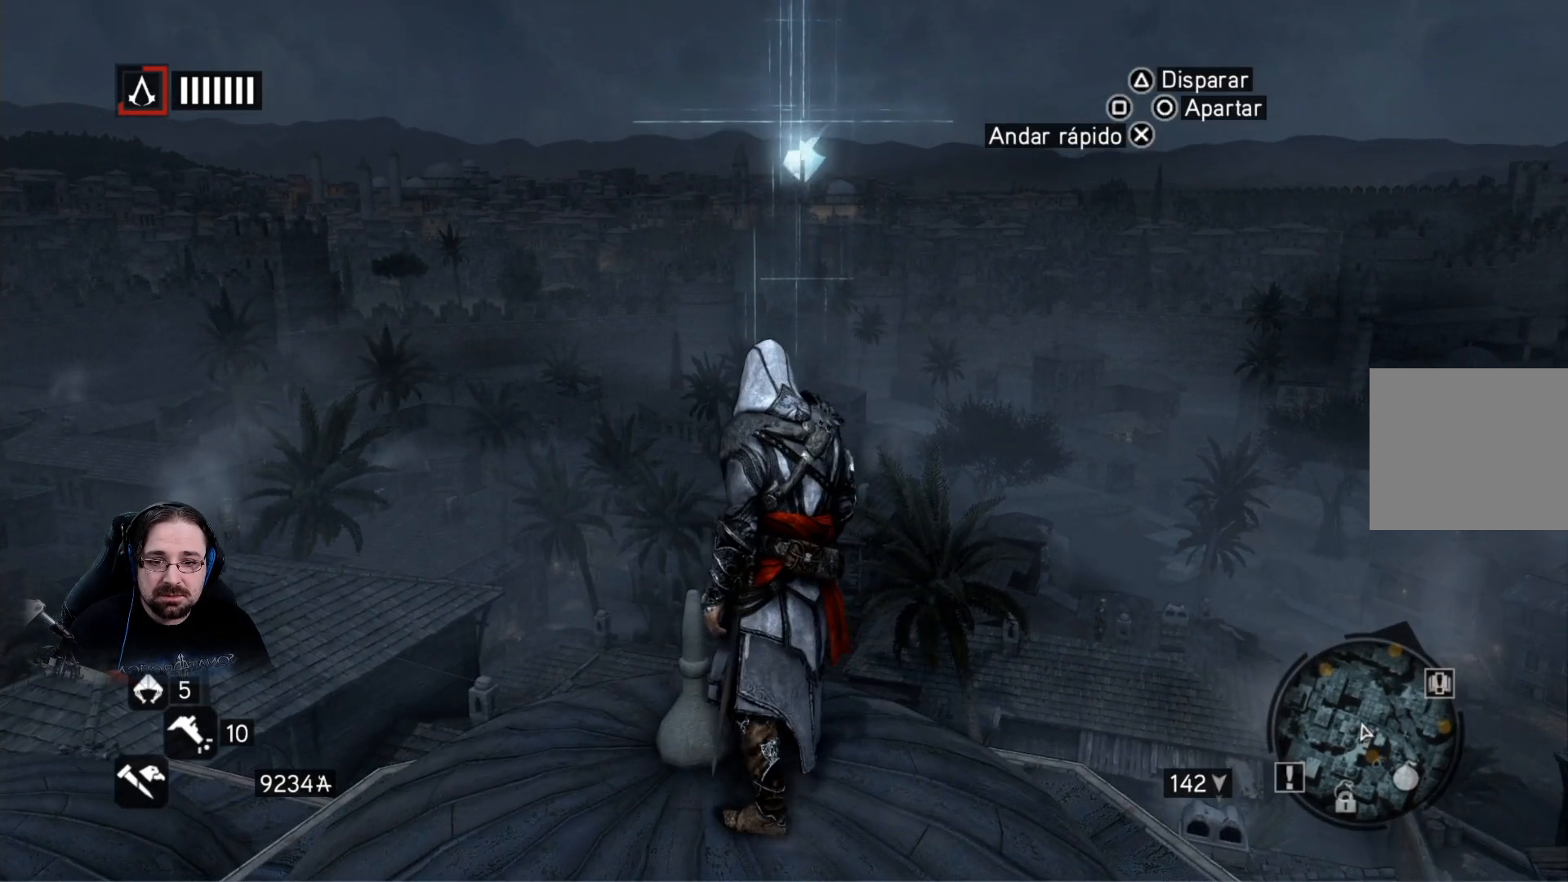
{"buttons": ["R2"], "left_stick": "up-left", "right_stick": "center", "events": [[267, "CROSS", "up"], [333, "left_stick", "up-left"], [467, "R2", "down"]]}
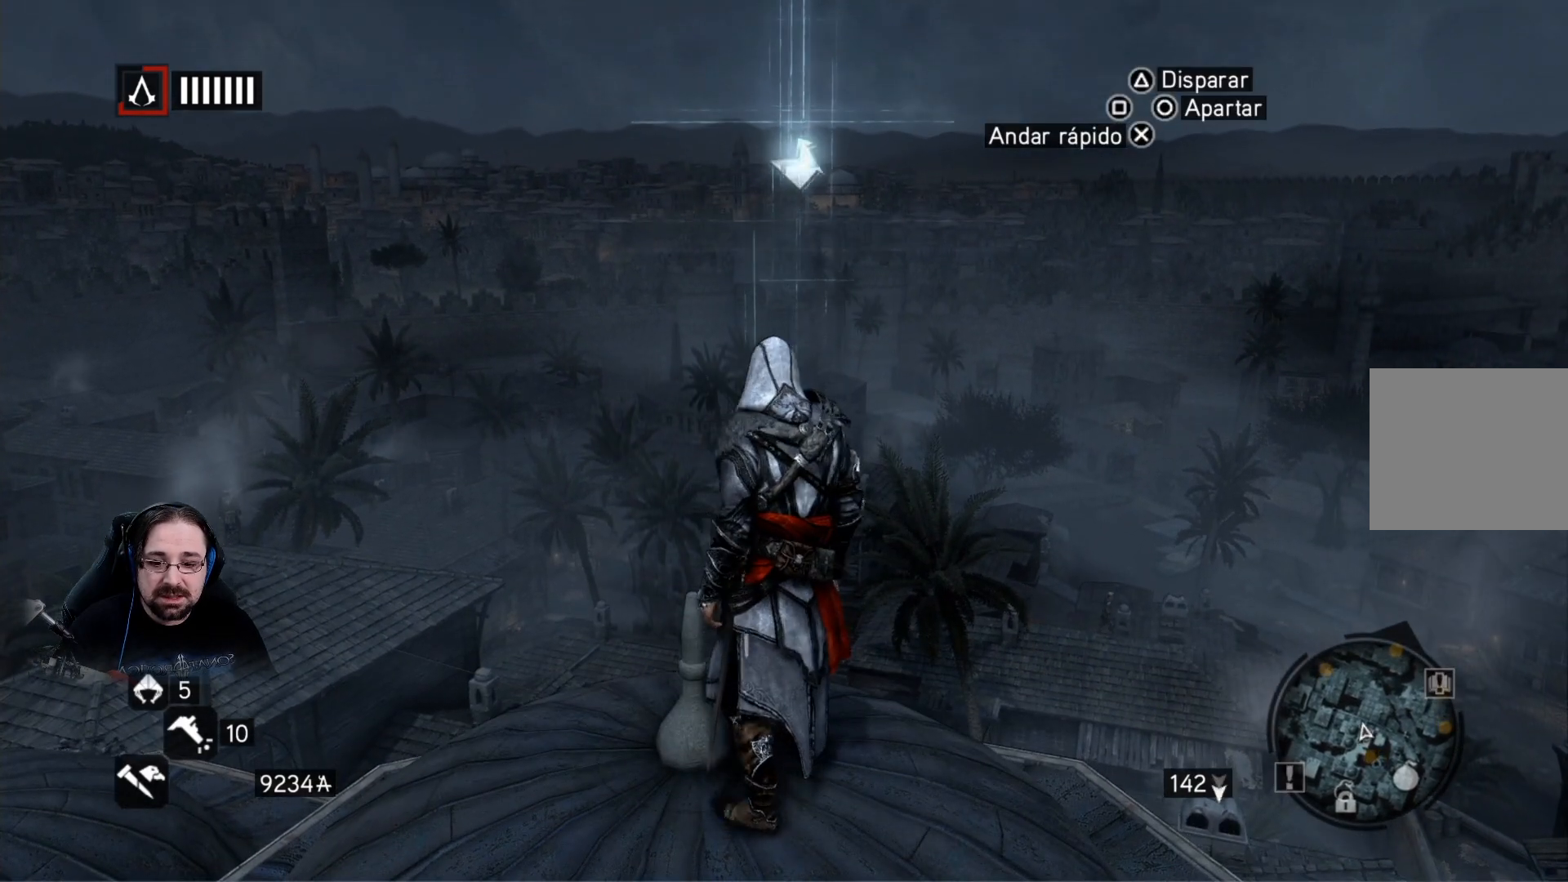
{"buttons": [], "left_stick": "down", "right_stick": "center", "events": [[67, "CROSS", "down"], [267, "CROSS", "up"], [367, "R2", "up"], [433, "left_stick", "down"]]}
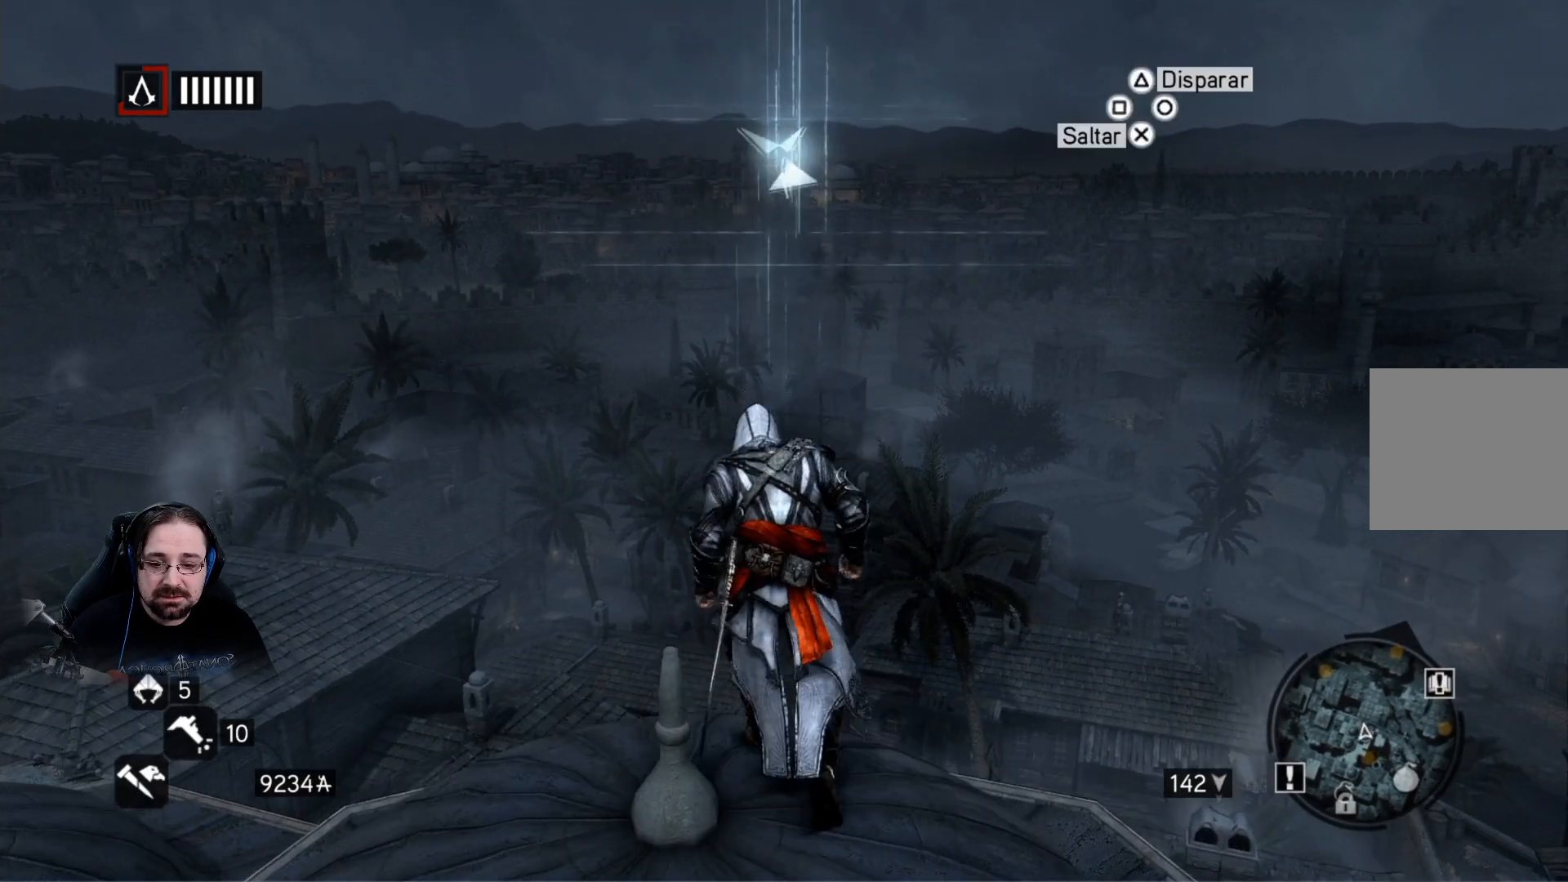
{"buttons": [], "left_stick": "center", "right_stick": "center", "events": [[167, "left_stick", "down-left"], [333, "left_stick", "down"], [500, "left_stick", "center"]]}
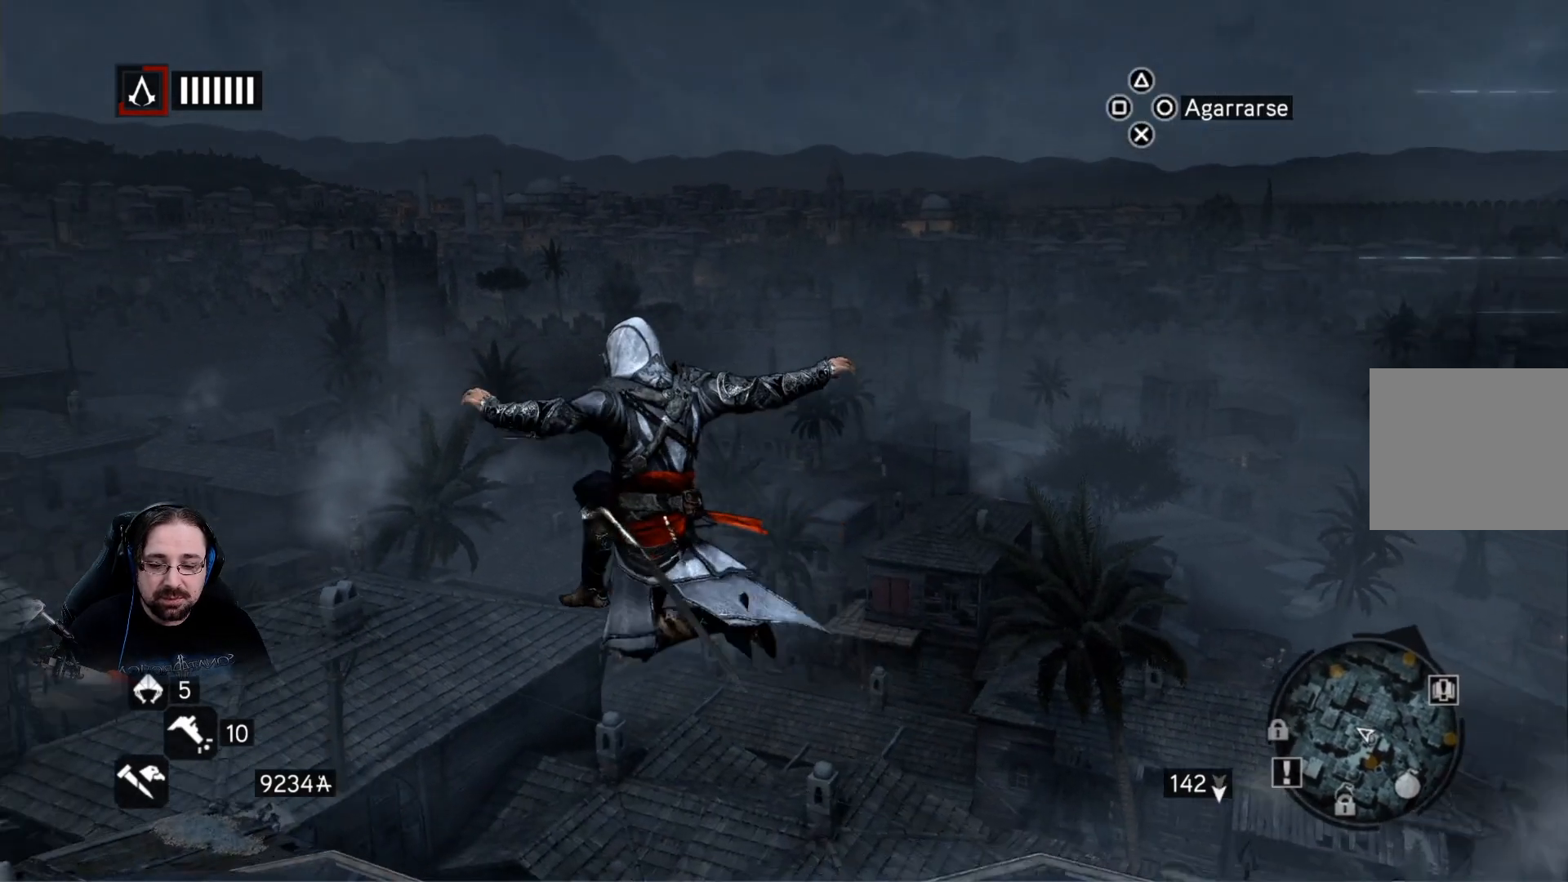
{"buttons": [], "left_stick": "down", "right_stick": "right", "events": [[200, "left_stick", "down-right"], [367, "left_stick", "down"], [367, "right_stick", "right"]]}
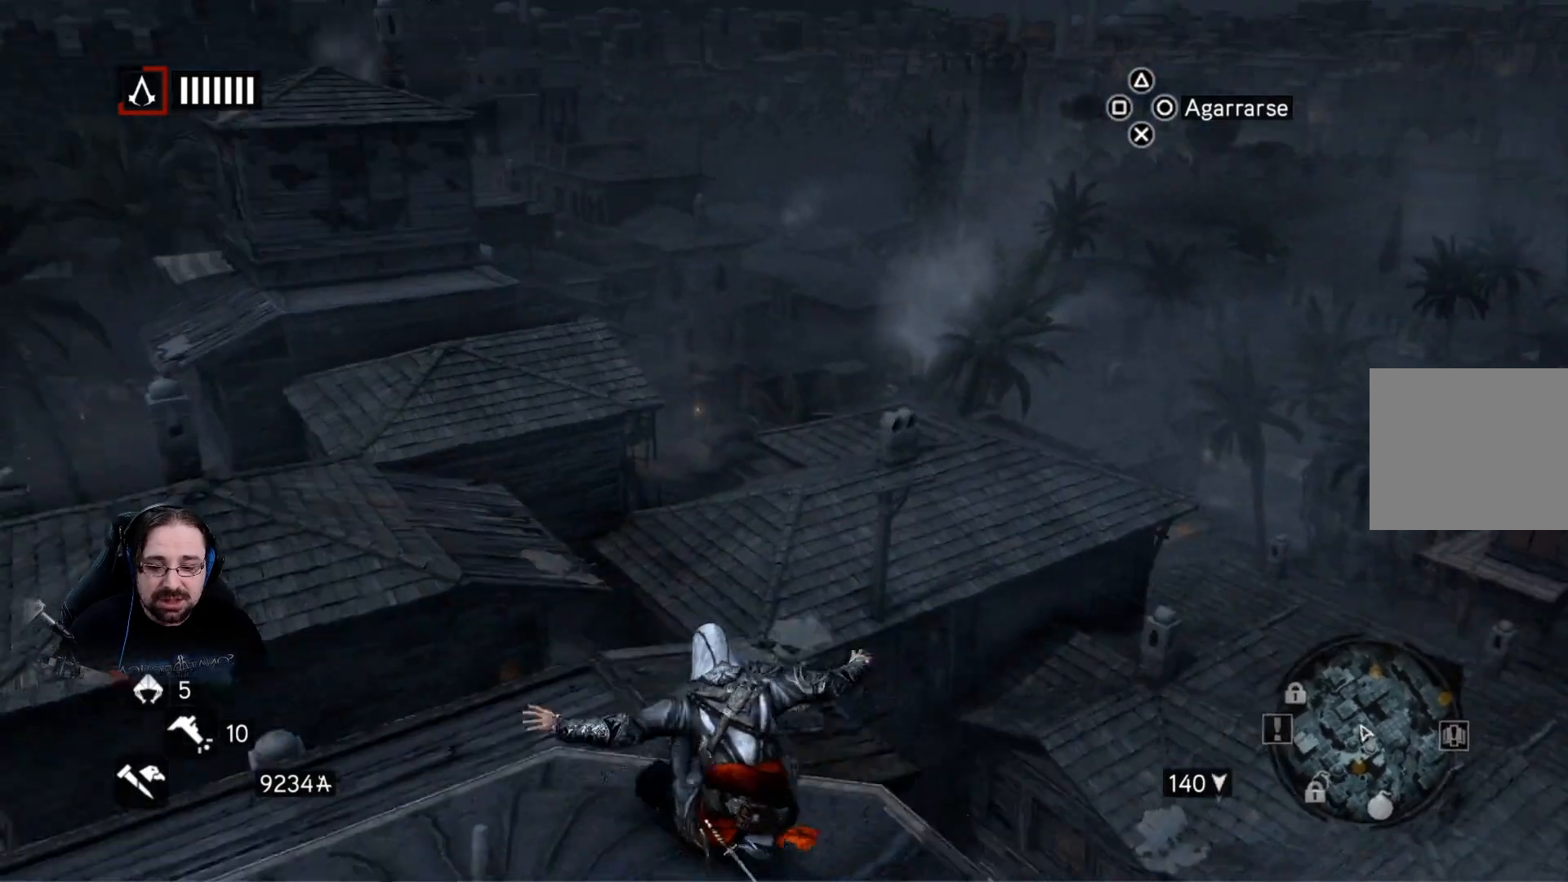
{"buttons": [], "left_stick": "down-right", "right_stick": "right", "events": [[133, "left_stick", "center"], [467, "left_stick", "down-right"]]}
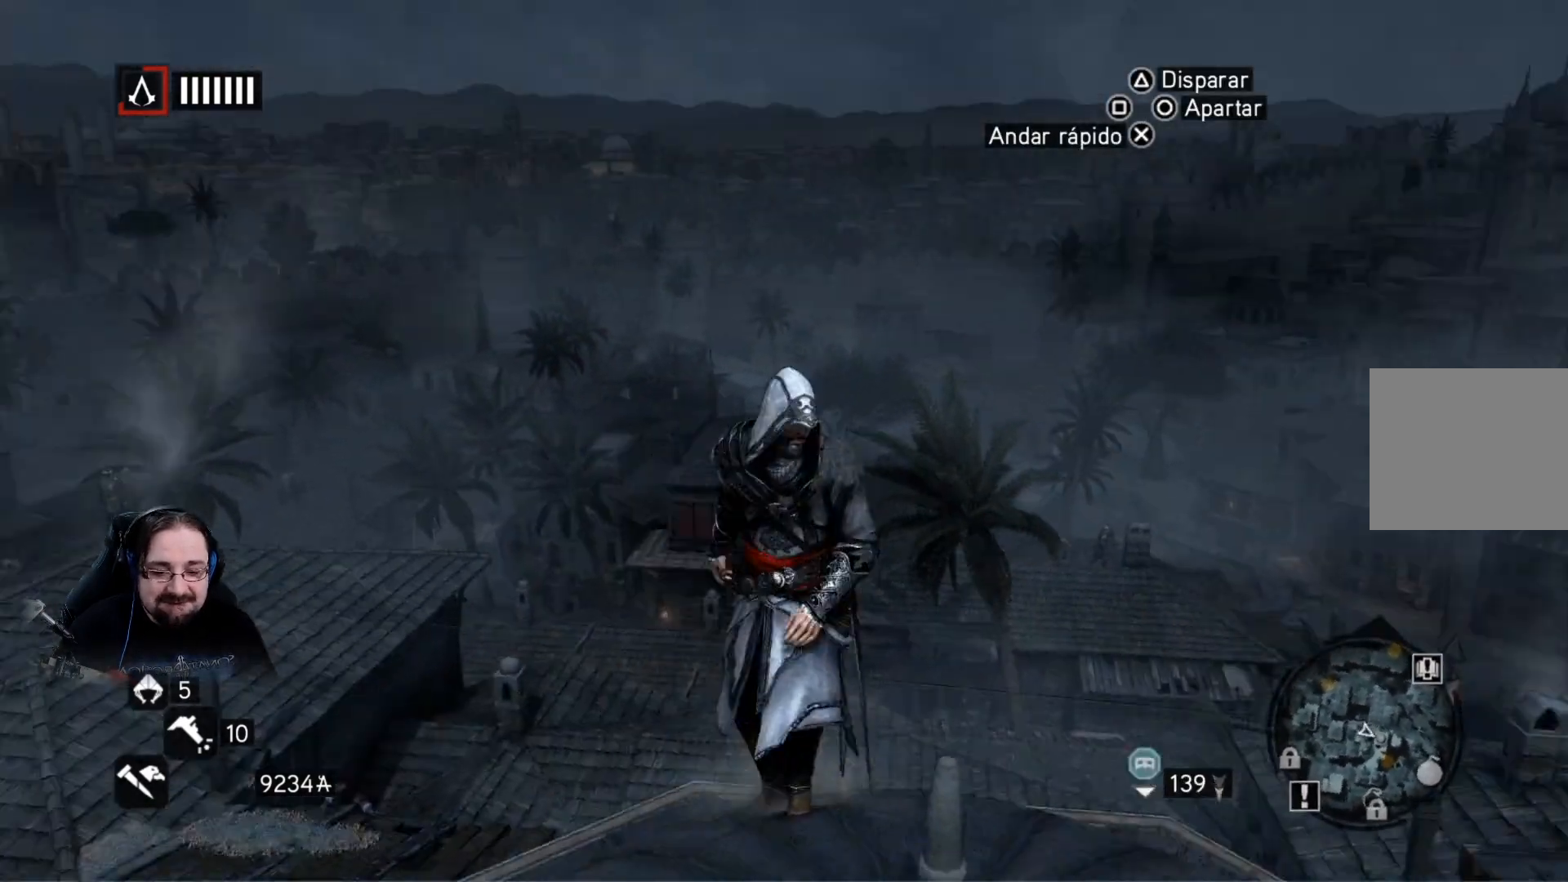
{"buttons": [], "left_stick": "up-right", "right_stick": "down-right", "events": [[167, "left_stick", "right"], [367, "left_stick", "up-right"], [400, "right_stick", "down-right"]]}
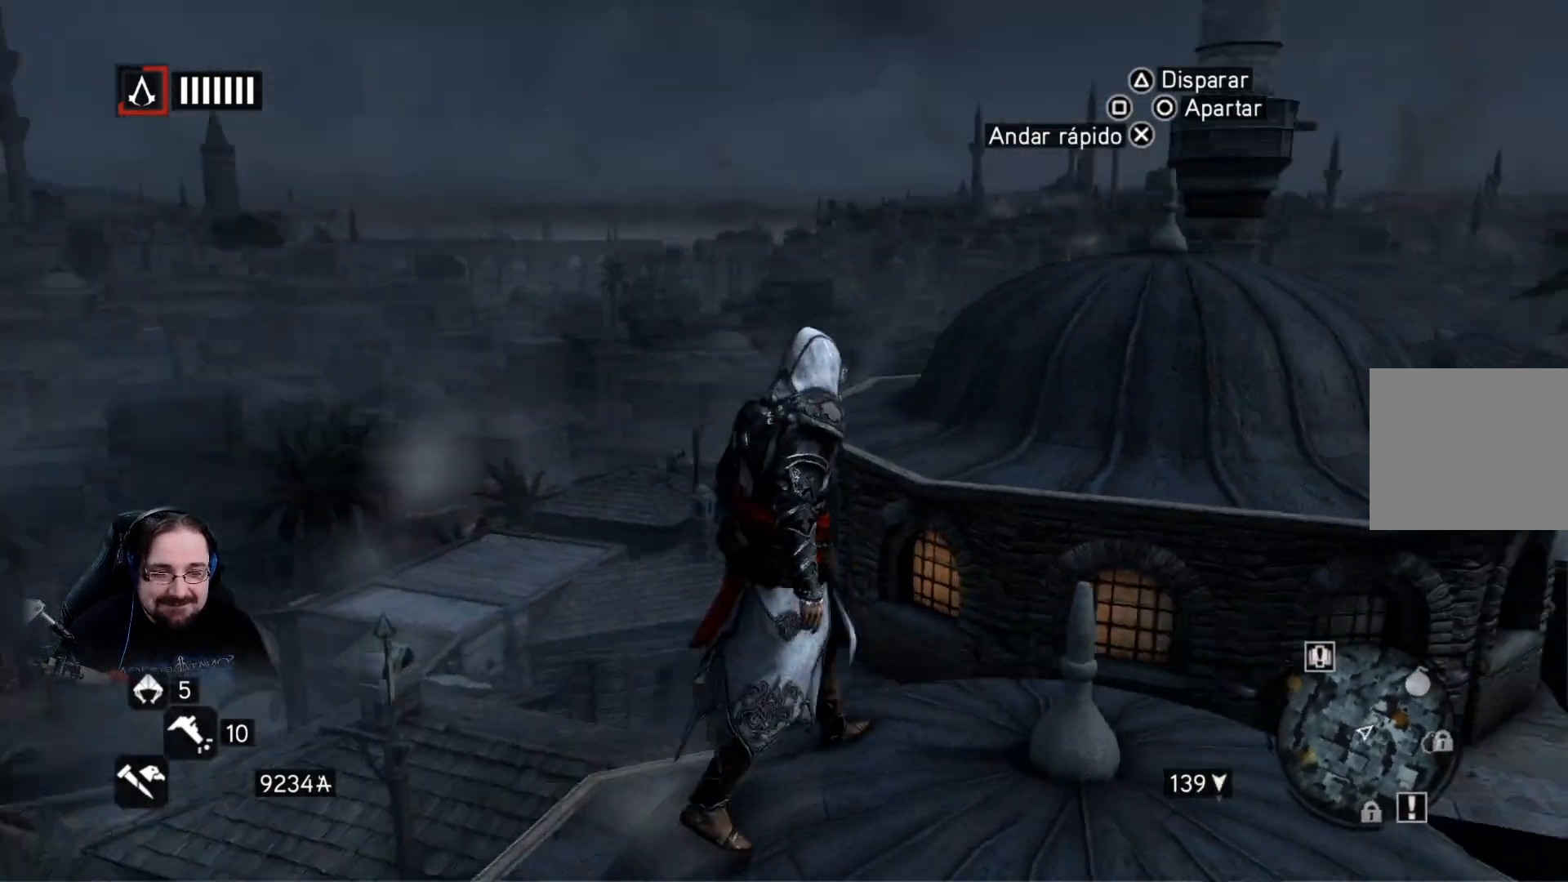
{"buttons": ["R2"], "left_stick": "up", "right_stick": "center", "events": [[133, "right_stick", "center"], [267, "right_stick", "right"], [333, "left_stick", "up"], [400, "right_stick", "center"], [500, "R2", "down"]]}
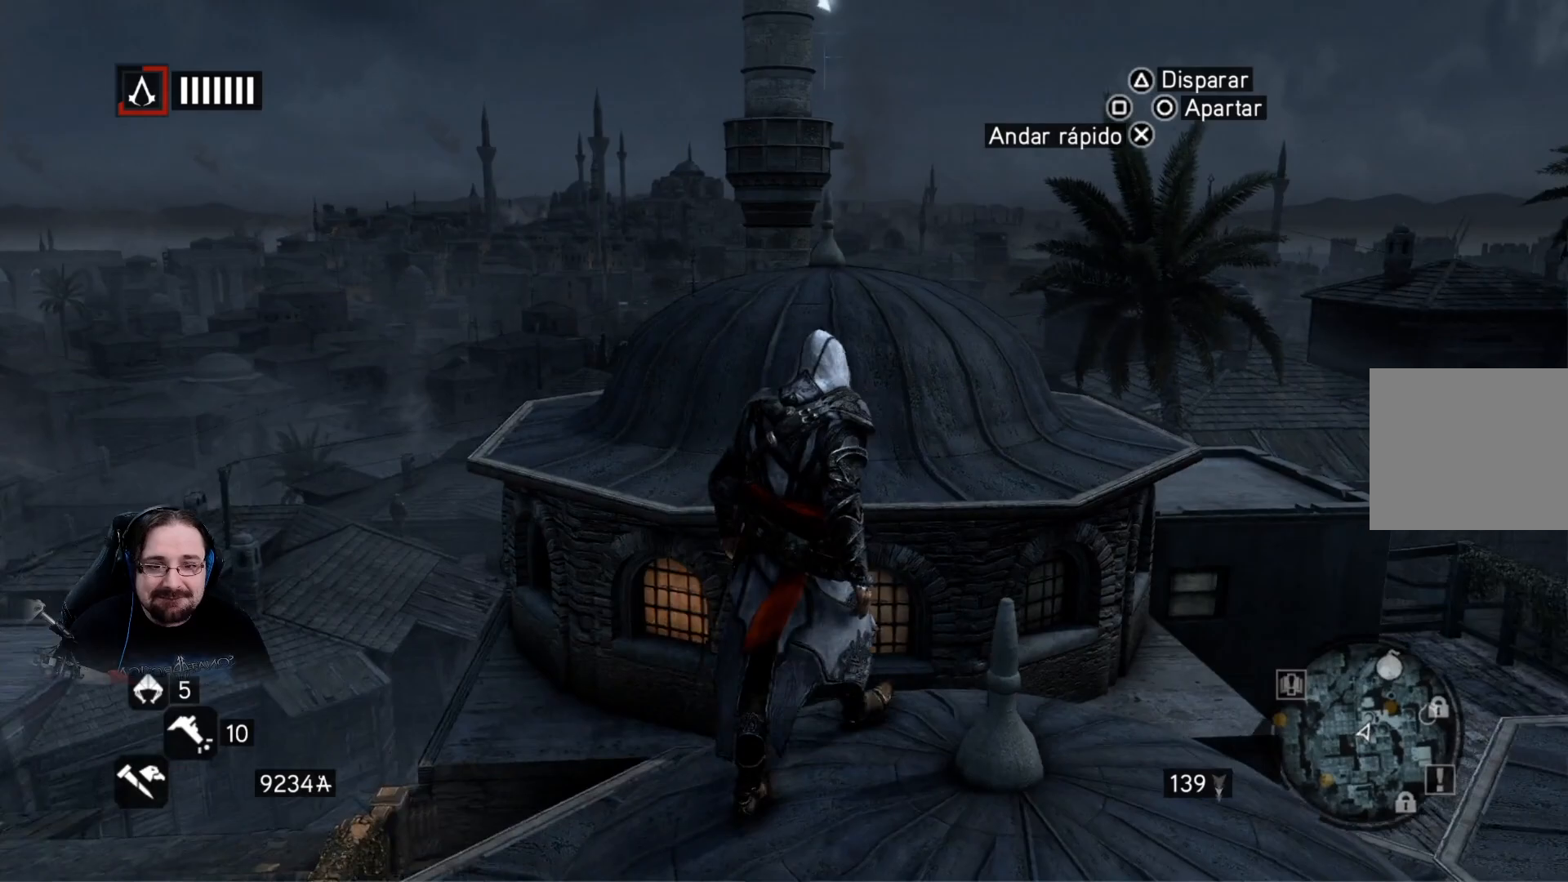
{"buttons": ["CROSS", "R2"], "left_stick": "up", "right_stick": "center", "events": [[133, "CROSS", "down"]]}
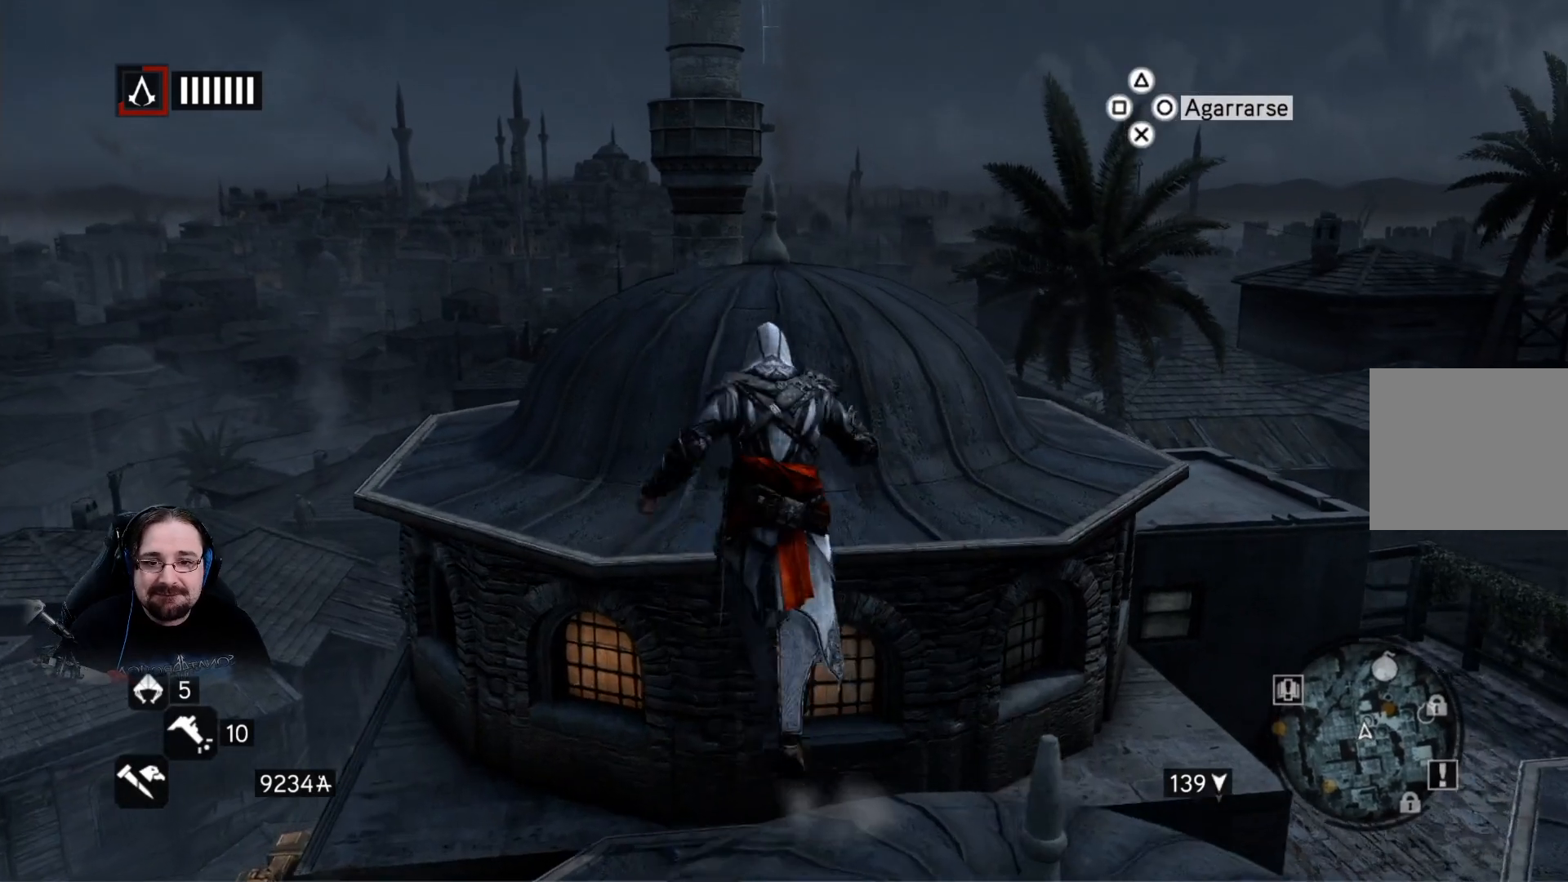
{"buttons": ["R2"], "left_stick": "up", "right_stick": "center", "events": [[467, "CROSS", "up"]]}
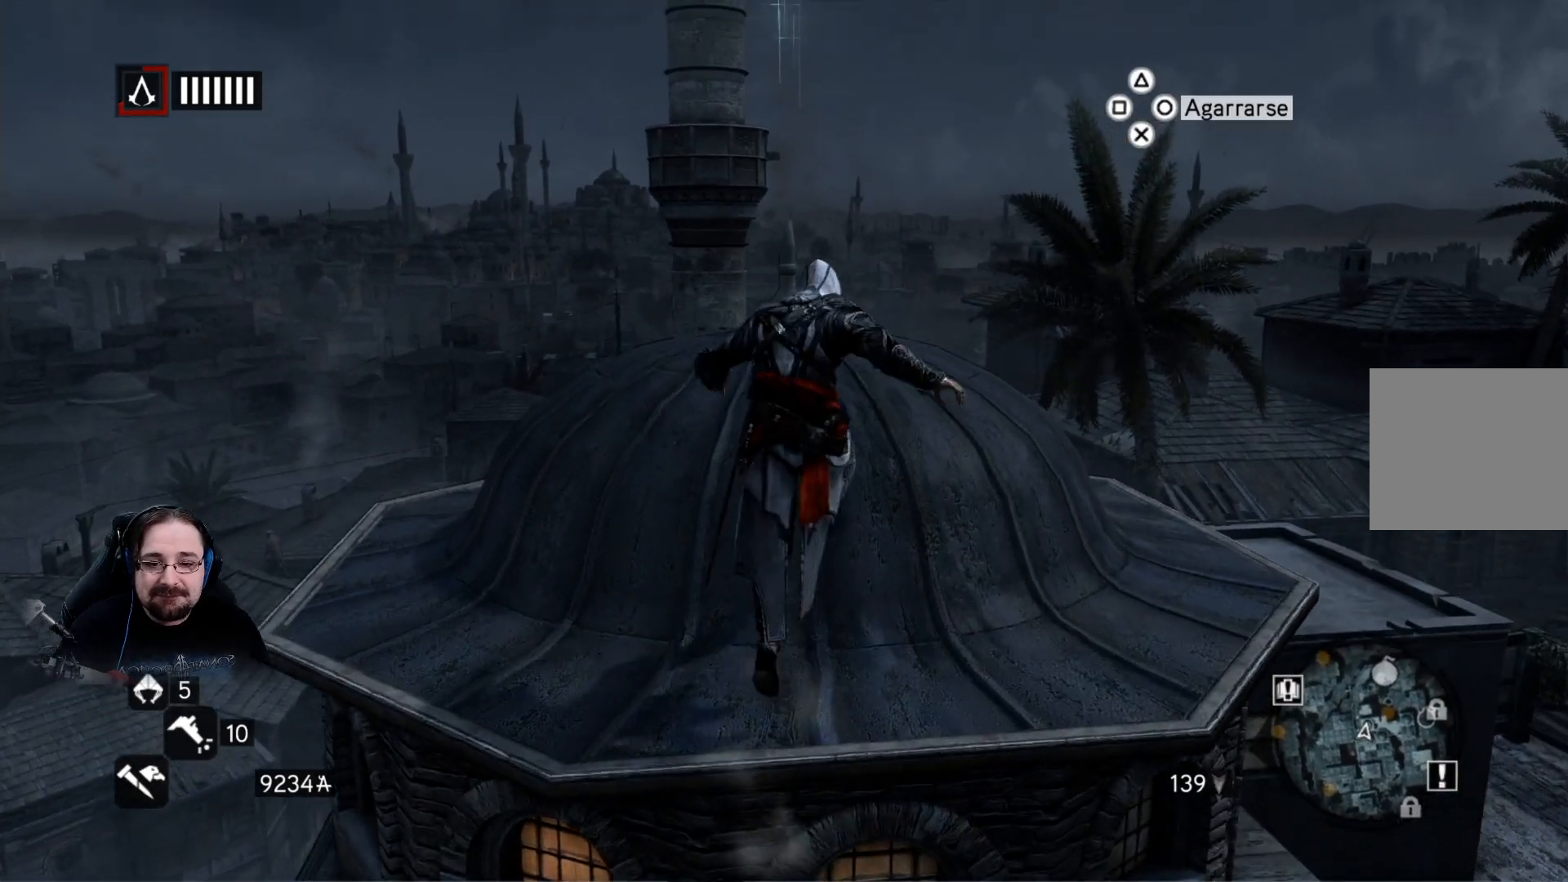
{"buttons": [], "left_stick": "up-left", "right_stick": "center", "events": [[33, "R2", "up"], [233, "left_stick", "up-left"]]}
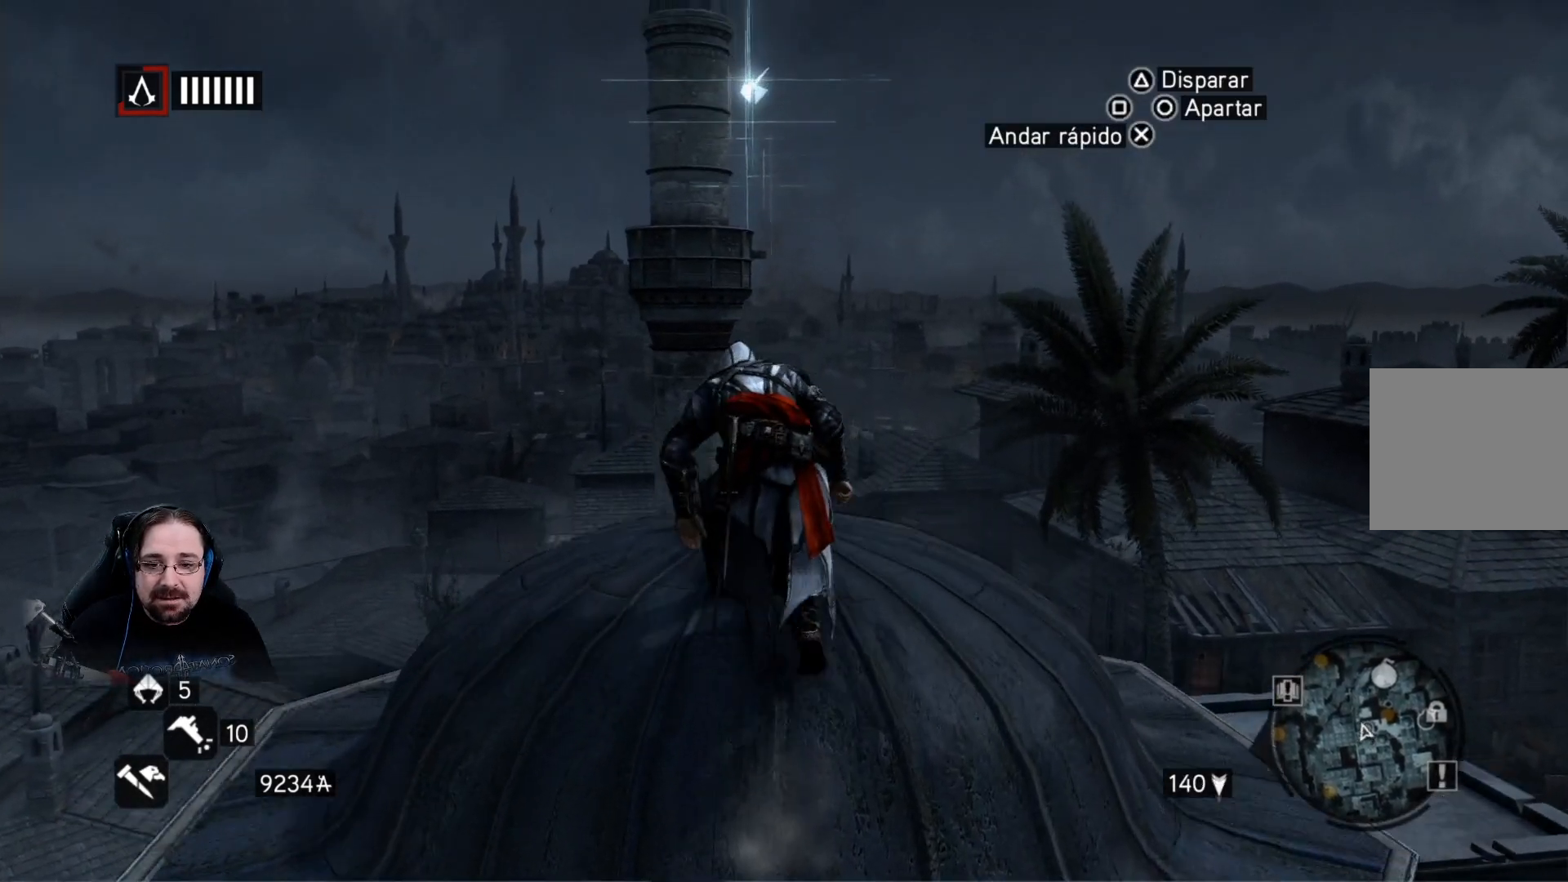
{"buttons": [], "left_stick": "center", "right_stick": "center", "events": [[100, "left_stick", "up"], [300, "left_stick", "center"]]}
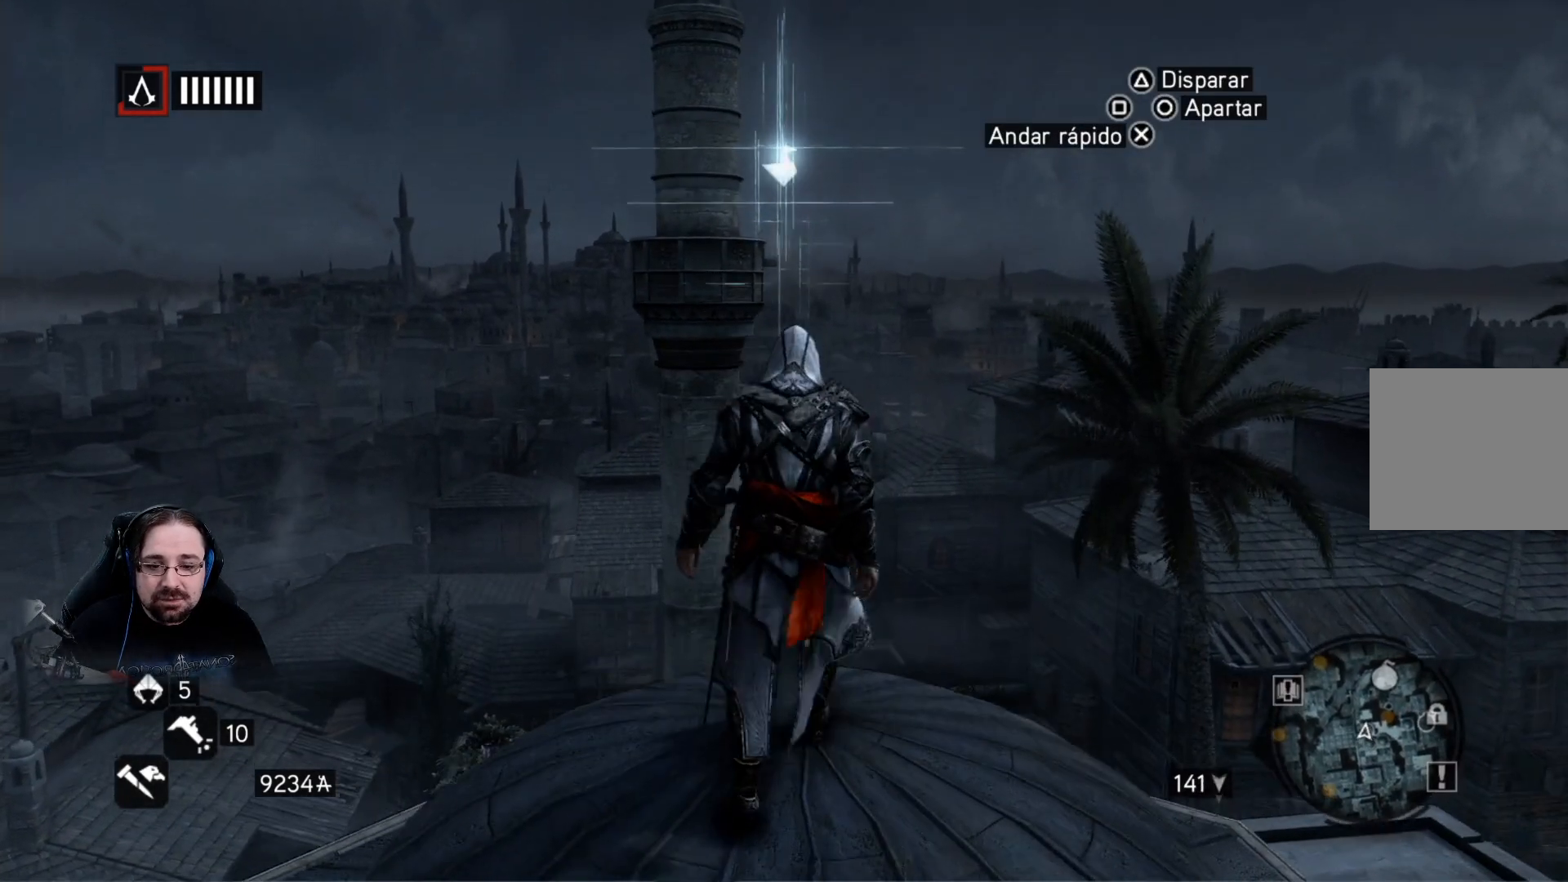
{"buttons": ["CROSS", "R2"], "left_stick": "up", "right_stick": "center", "events": [[133, "left_stick", "up-left"], [233, "R2", "down"], [367, "CROSS", "down"], [433, "left_stick", "up"]]}
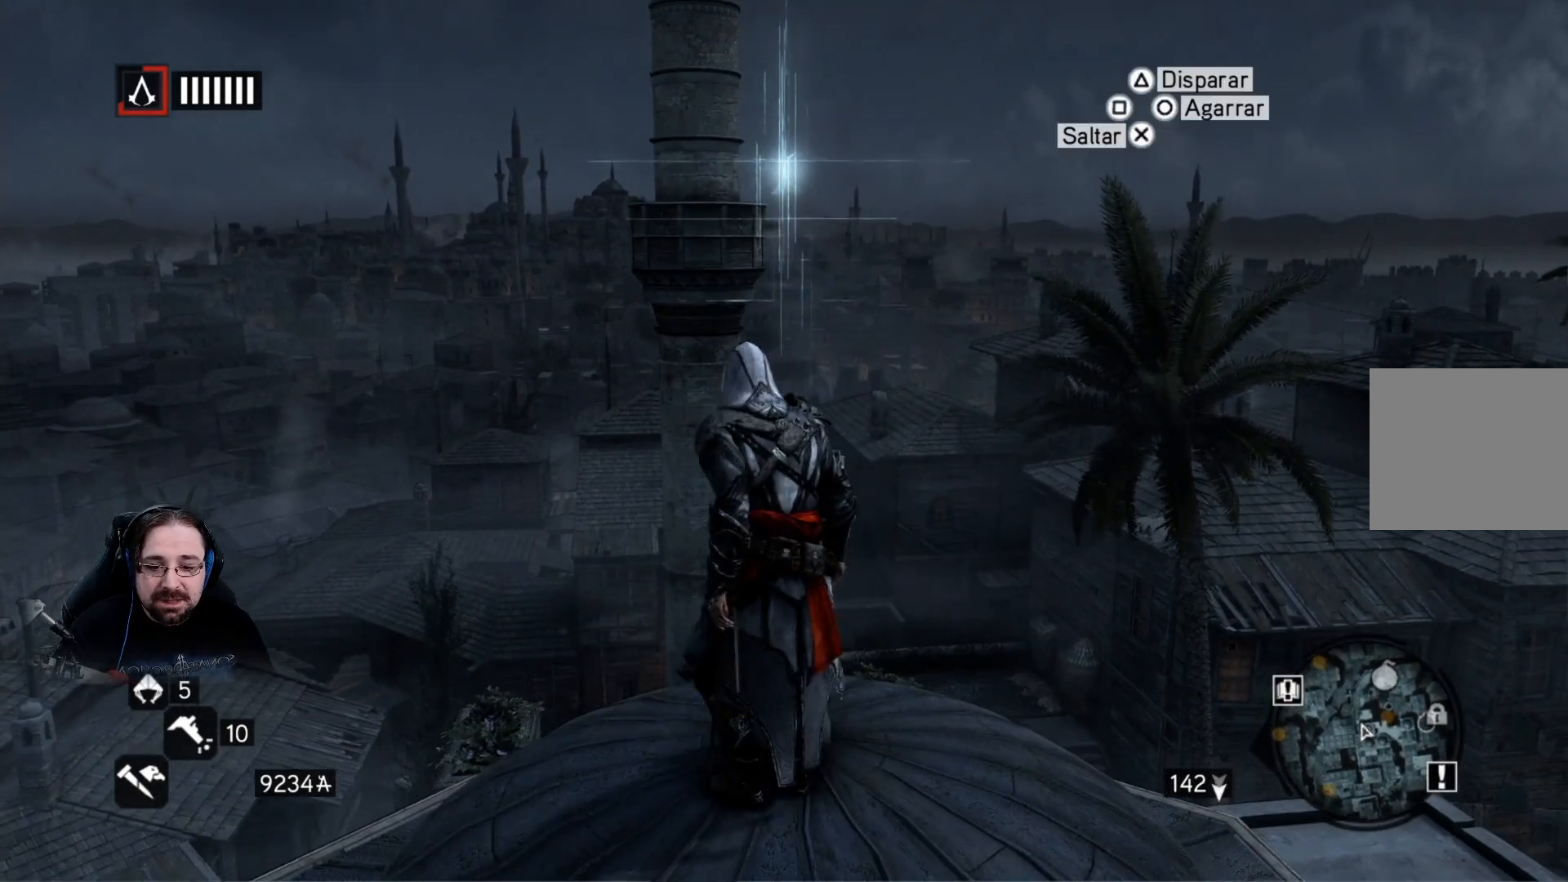
{"buttons": [], "left_stick": "down-right", "right_stick": "center", "events": [[167, "CROSS", "up"], [233, "left_stick", "center"], [267, "R2", "up"], [433, "left_stick", "down-right"]]}
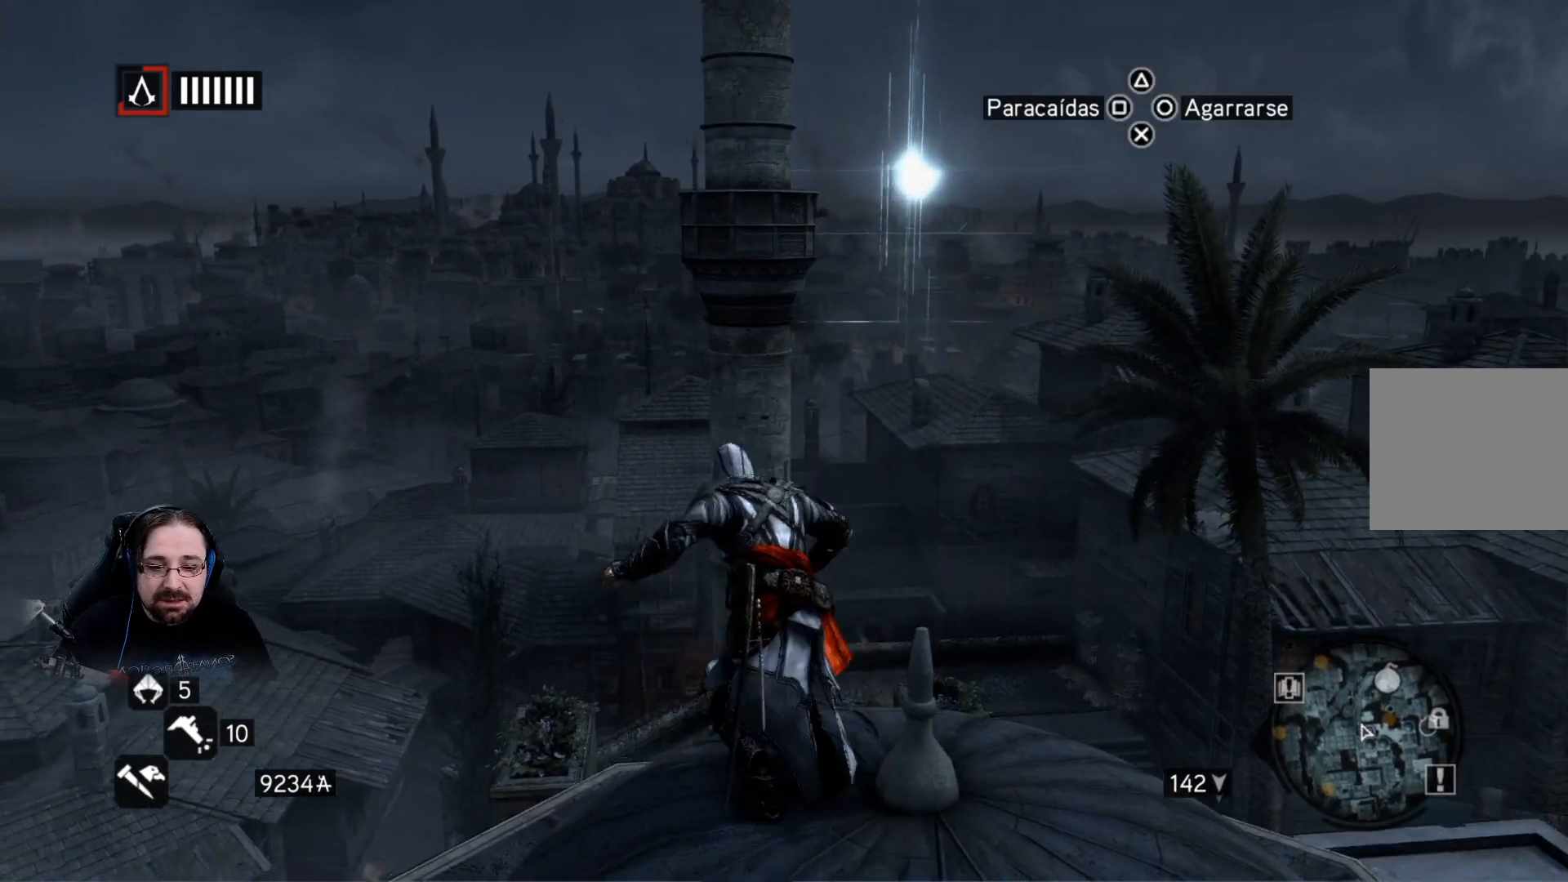
{"buttons": [], "left_stick": "center", "right_stick": "center", "events": [[467, "left_stick", "center"]]}
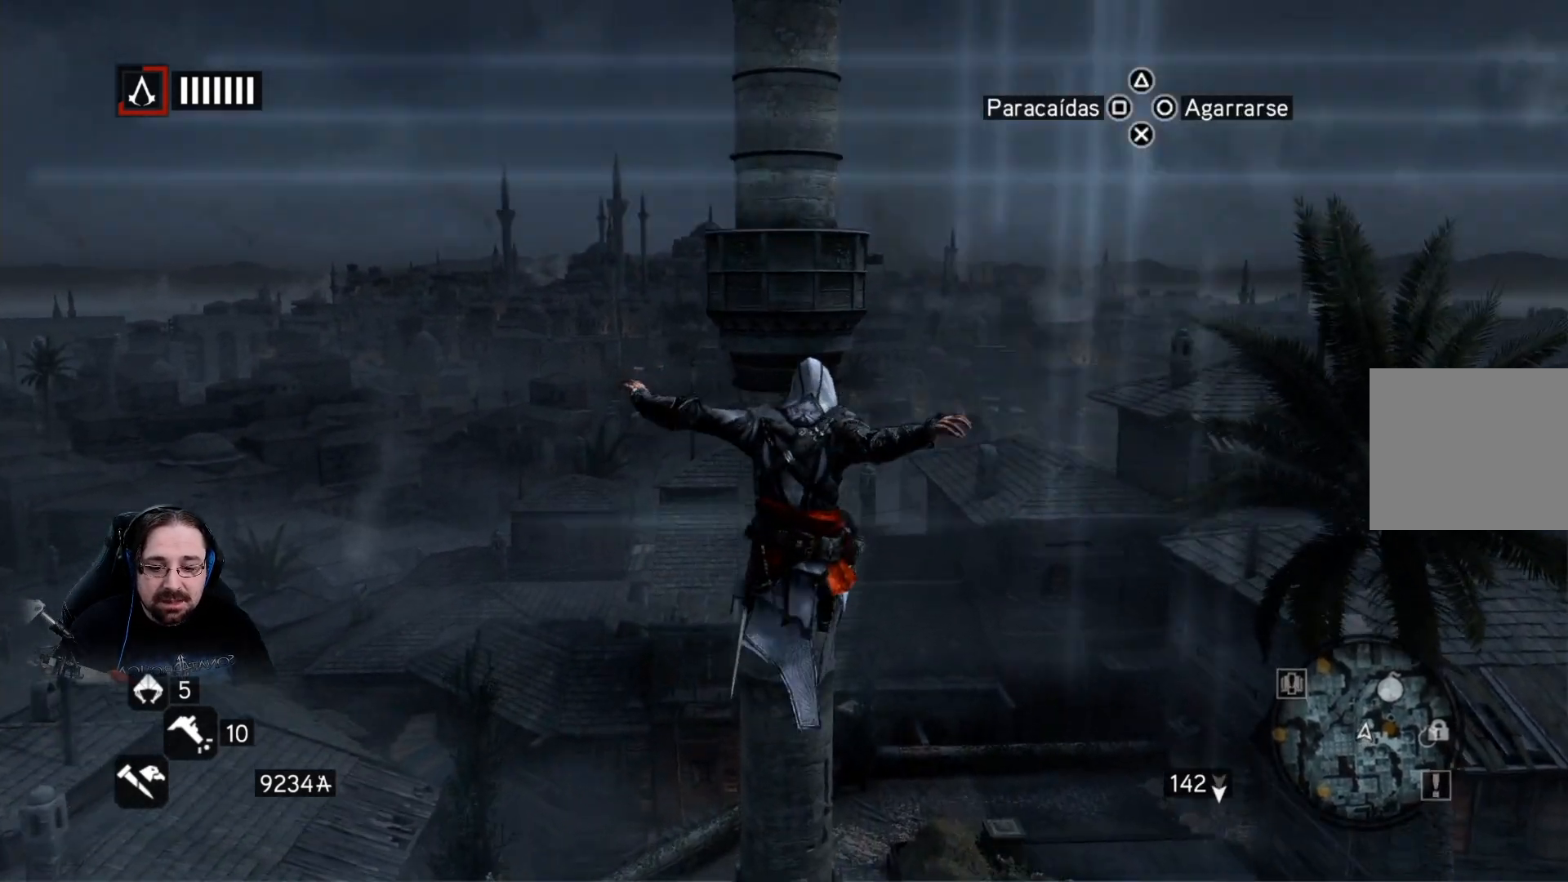
{"buttons": [], "left_stick": "center", "right_stick": "down-right", "events": [[33, "right_stick", "down-right"]]}
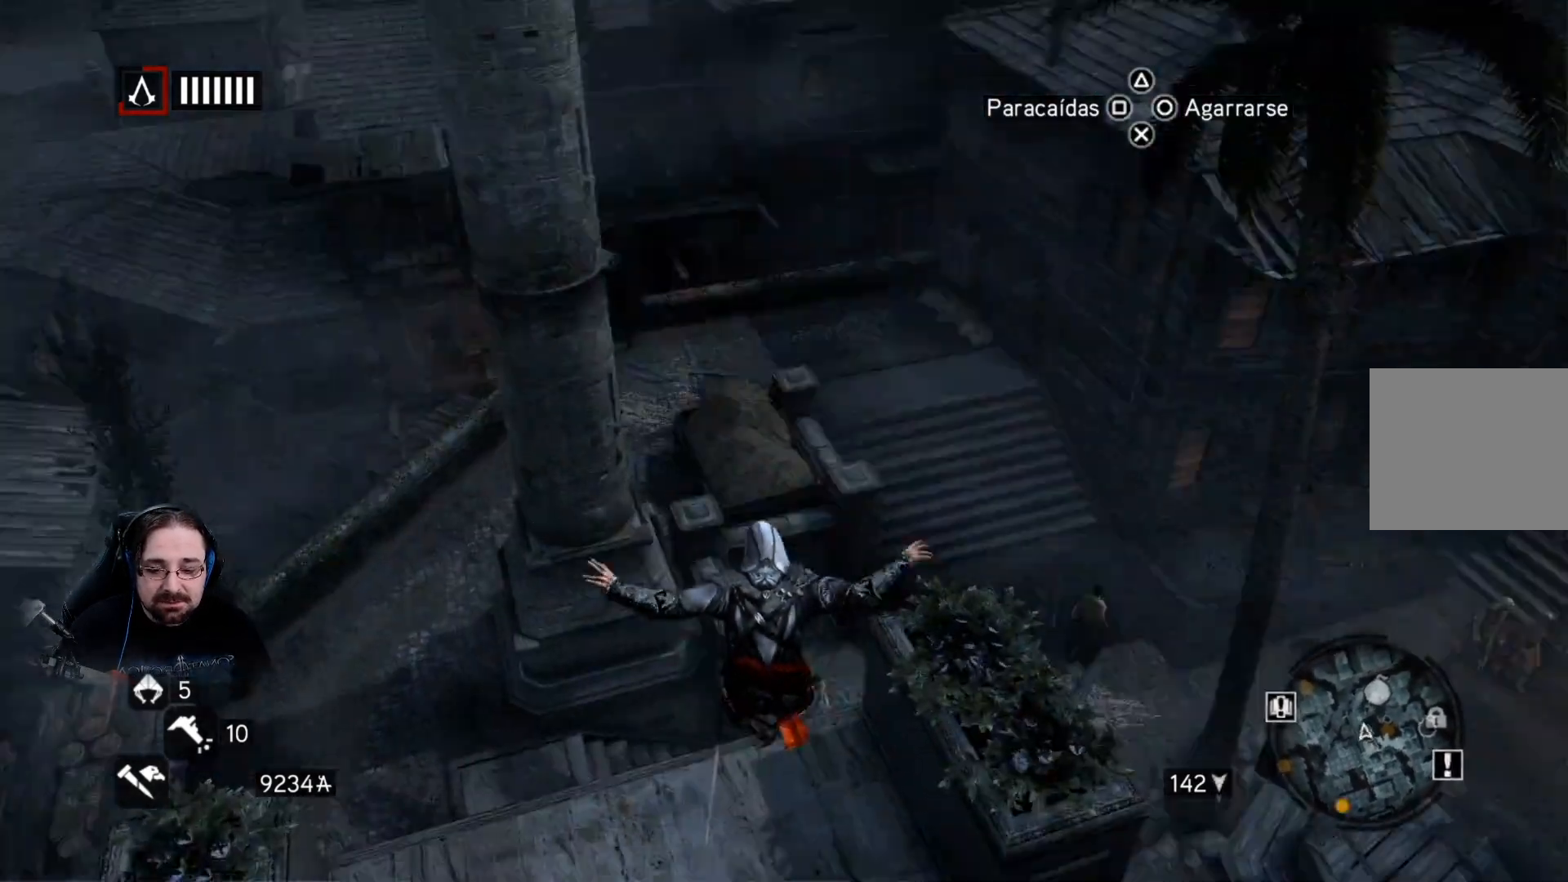
{"buttons": [], "left_stick": "down-right", "right_stick": "down-right", "events": [[67, "left_stick", "down-right"]]}
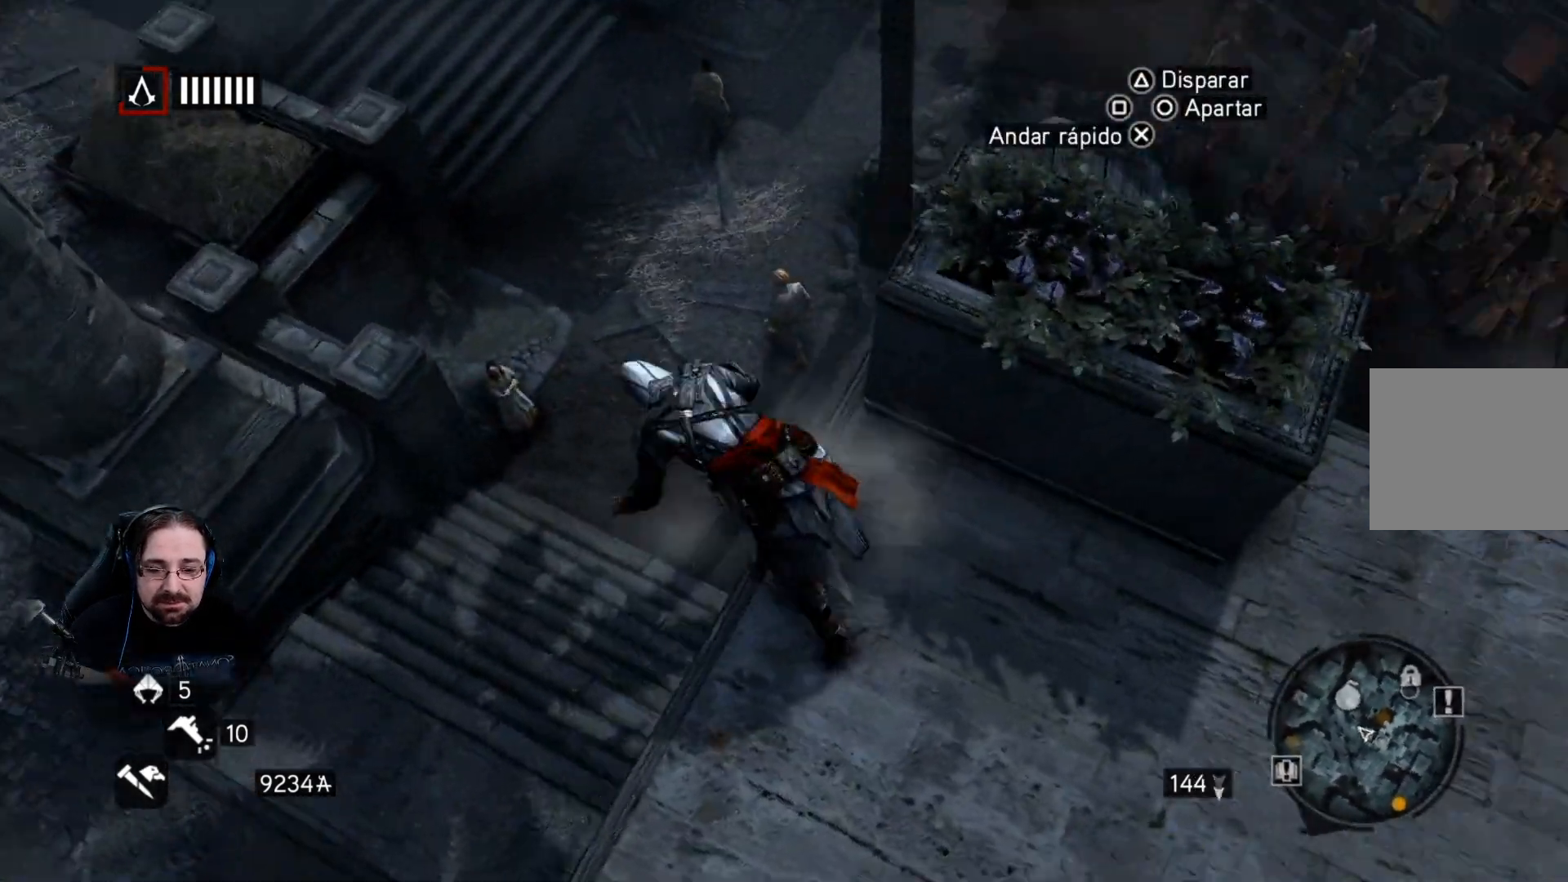
{"buttons": [], "left_stick": "down-right", "right_stick": "down-right", "events": []}
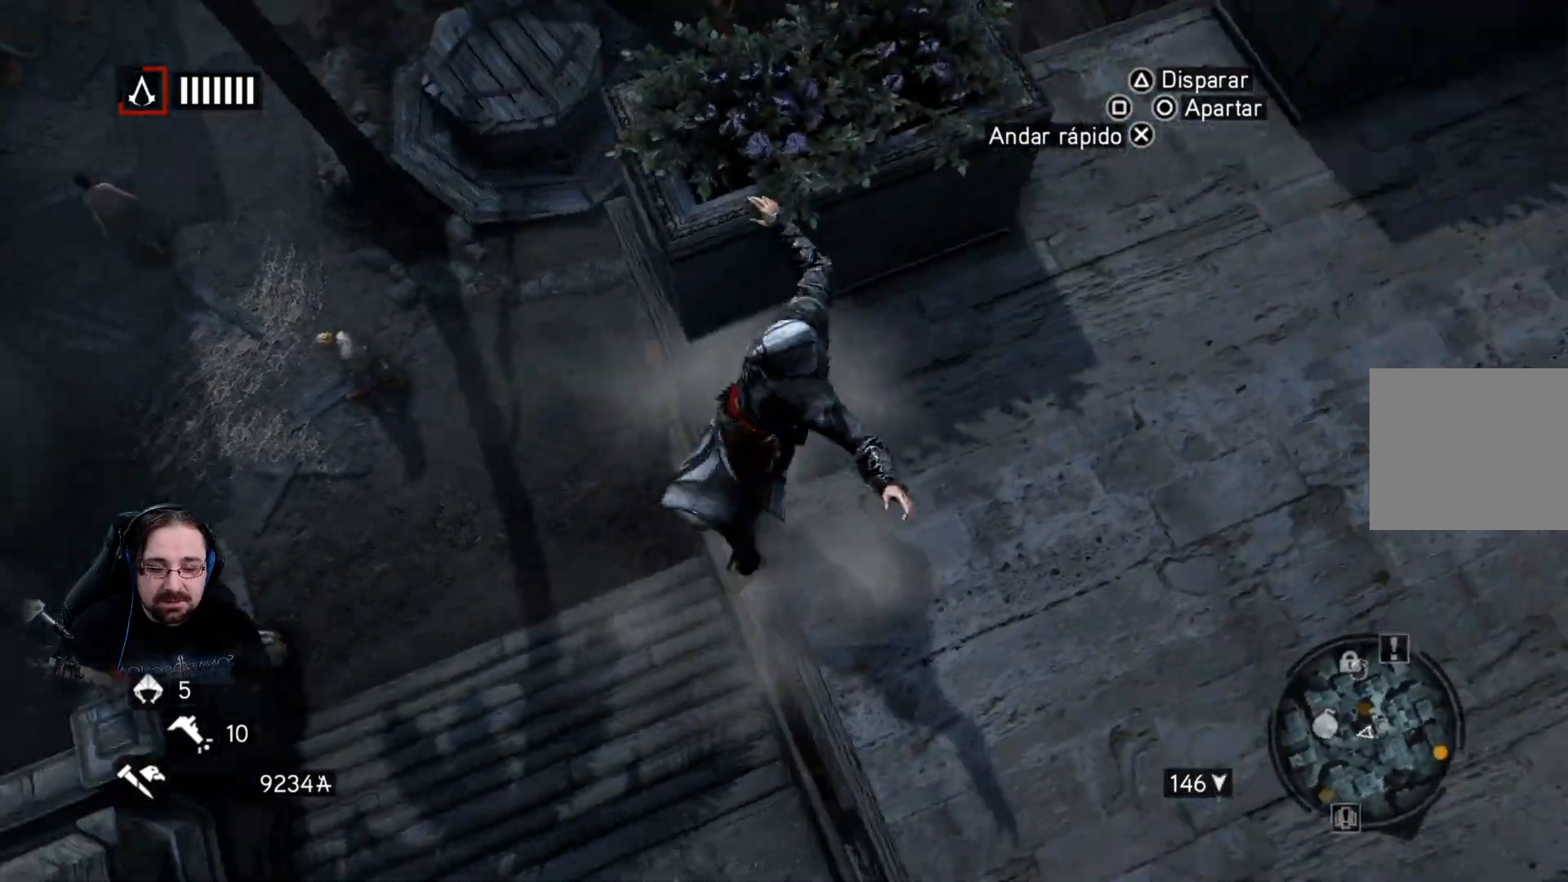
{"buttons": ["R2"], "left_stick": "up-right", "right_stick": "up", "events": [[67, "left_stick", "right"], [100, "right_stick", "up-right"], [267, "R2", "down"], [333, "left_stick", "up-right"], [500, "right_stick", "up"]]}
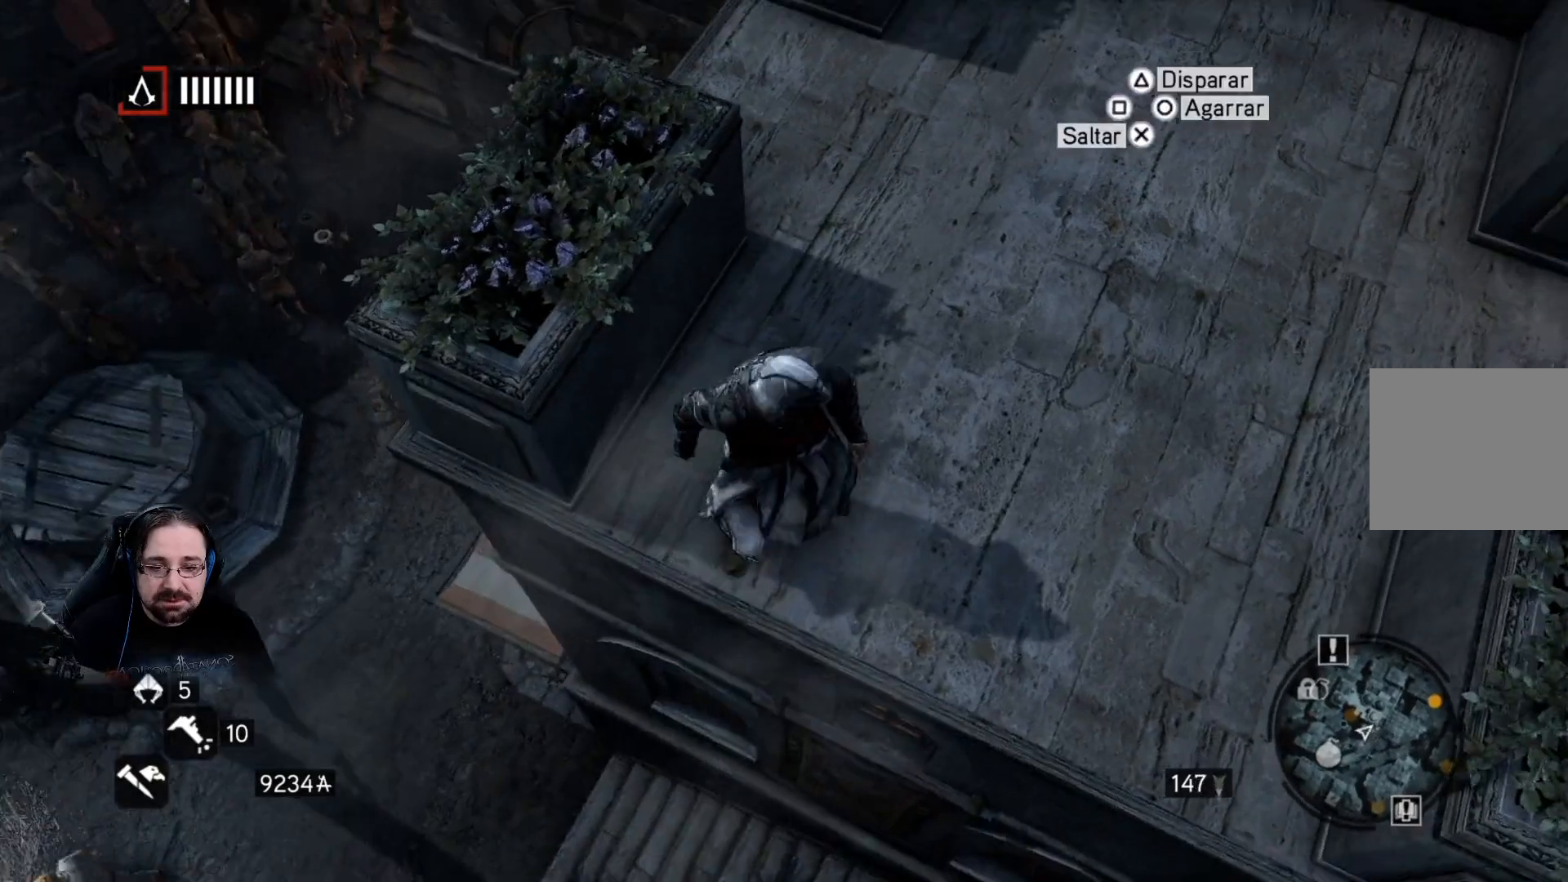
{"buttons": [], "left_stick": "up", "right_stick": "up", "events": [[33, "left_stick", "up"], [300, "R2", "up"]]}
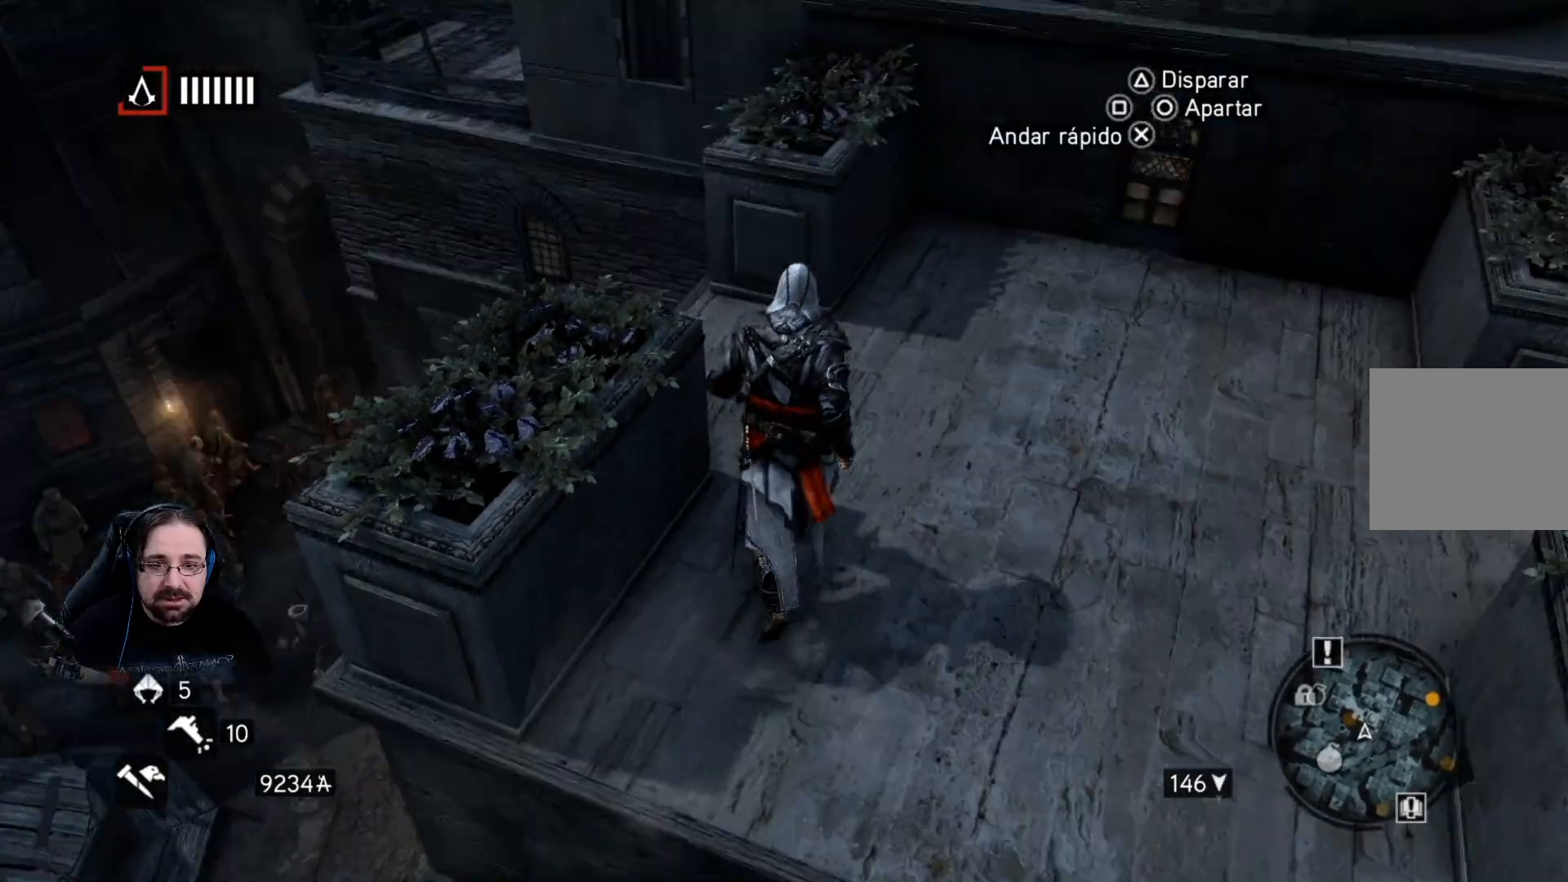
{"buttons": ["R2"], "left_stick": "up-right", "right_stick": "center", "events": [[100, "left_stick", "up-right"], [467, "R2", "down"], [467, "right_stick", "center"]]}
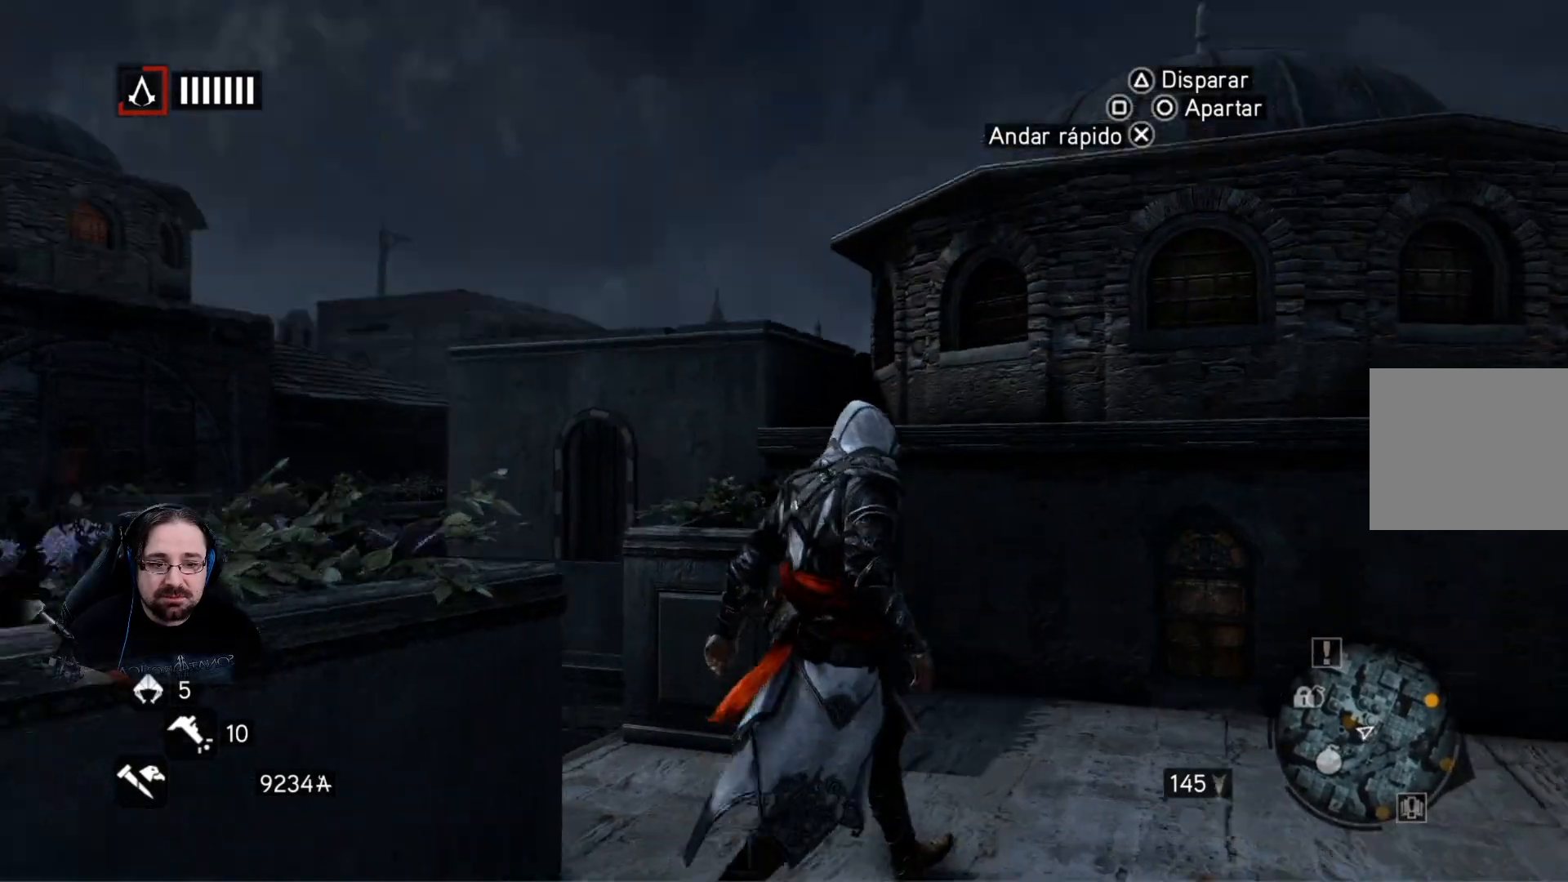
{"buttons": ["CROSS", "R2"], "left_stick": "up-right", "right_stick": "center", "events": [[267, "CROSS", "down"]]}
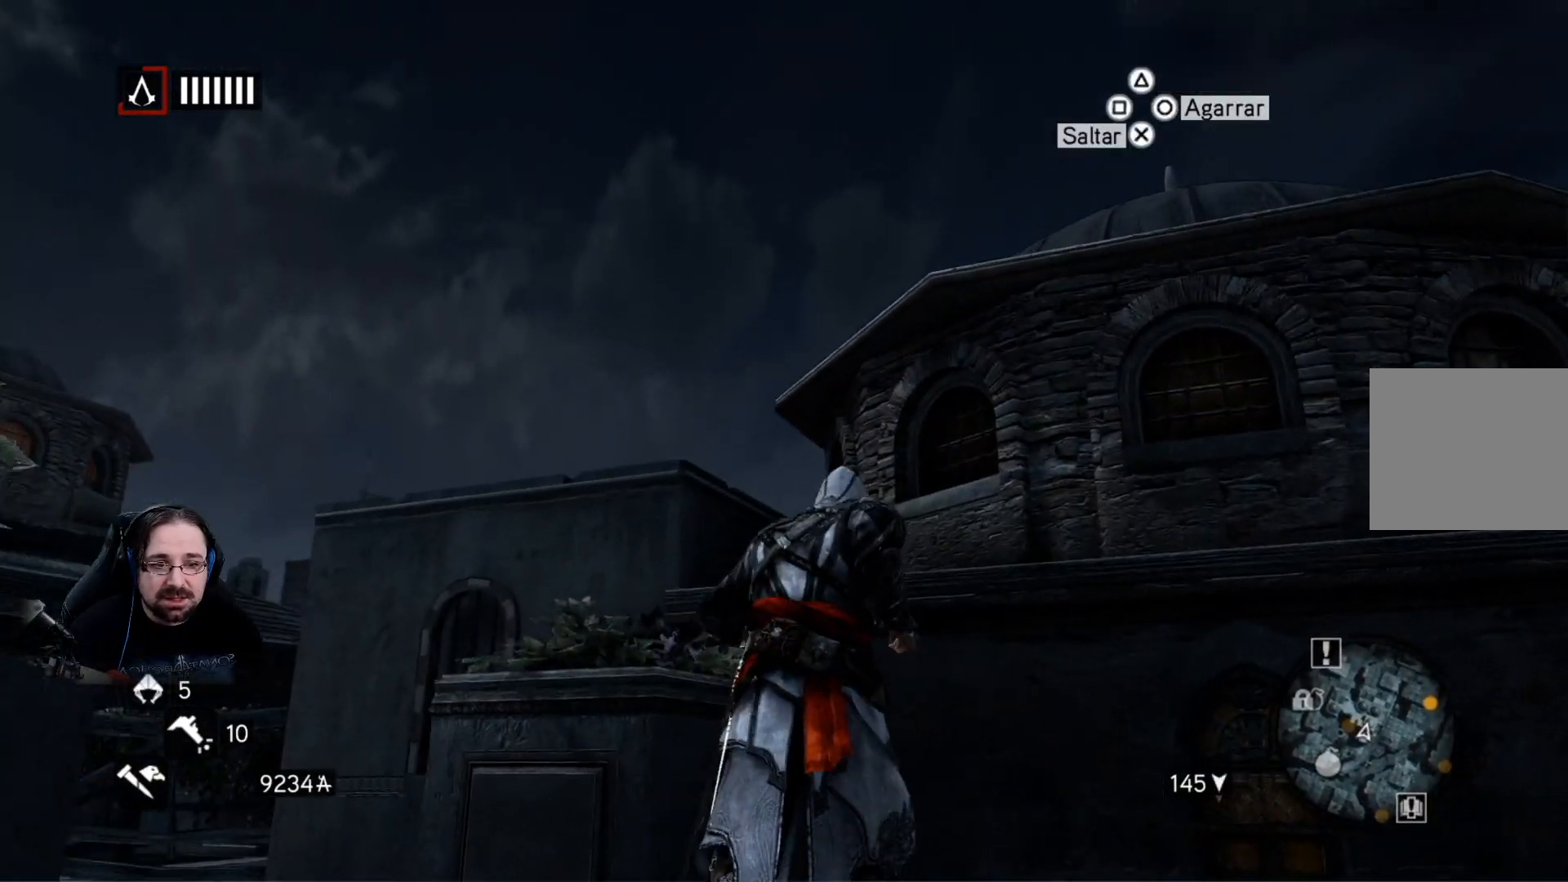
{"buttons": ["CROSS", "R2"], "left_stick": "up-right", "right_stick": "center", "events": []}
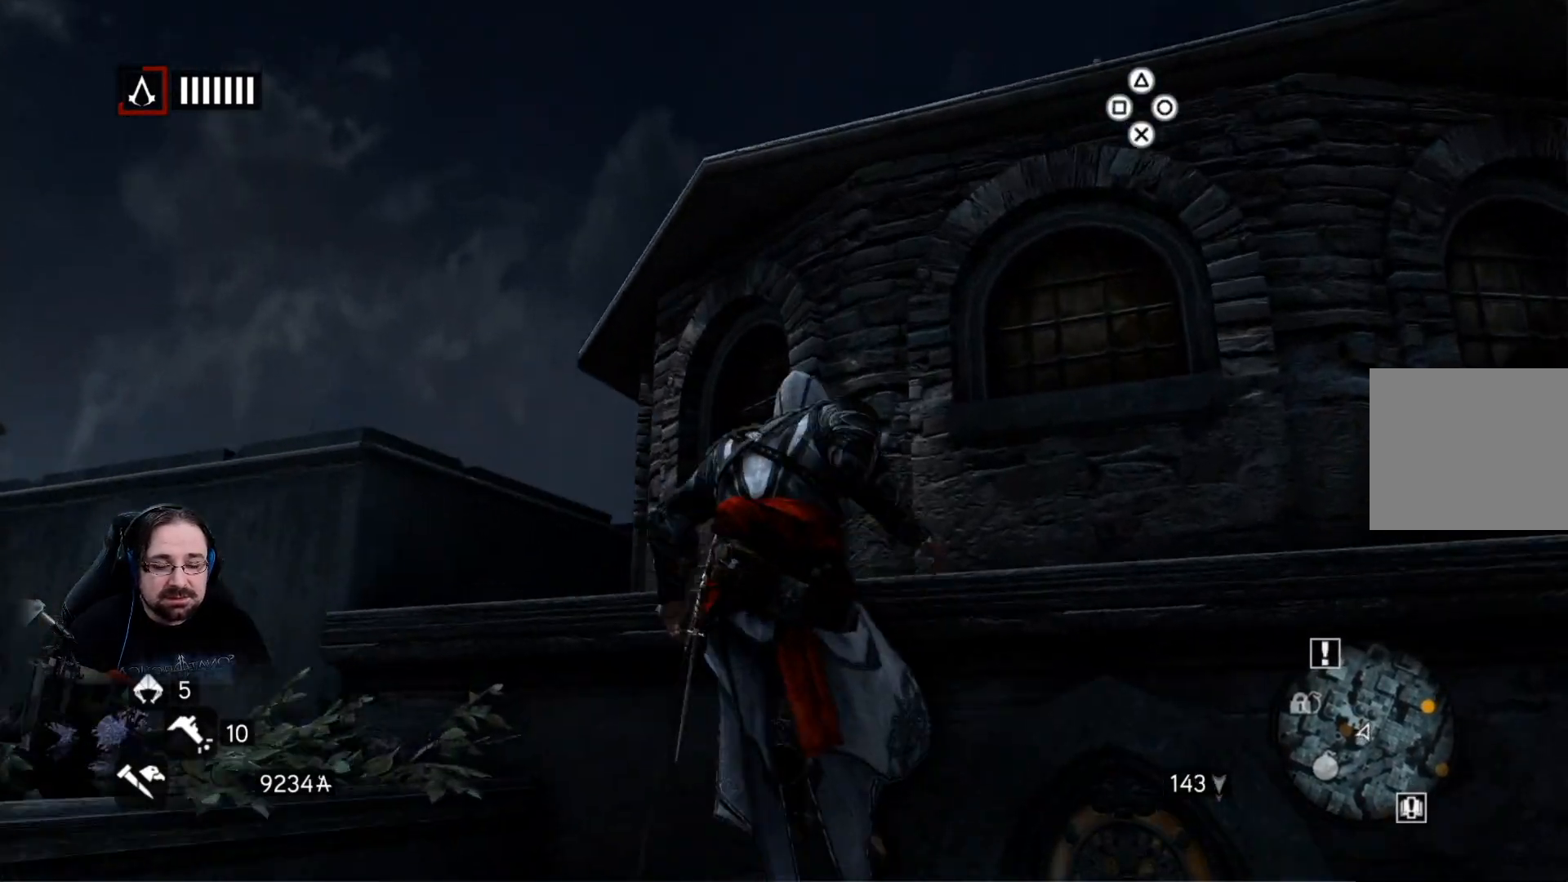
{"buttons": ["CROSS", "R2"], "left_stick": "up-right", "right_stick": "center", "events": []}
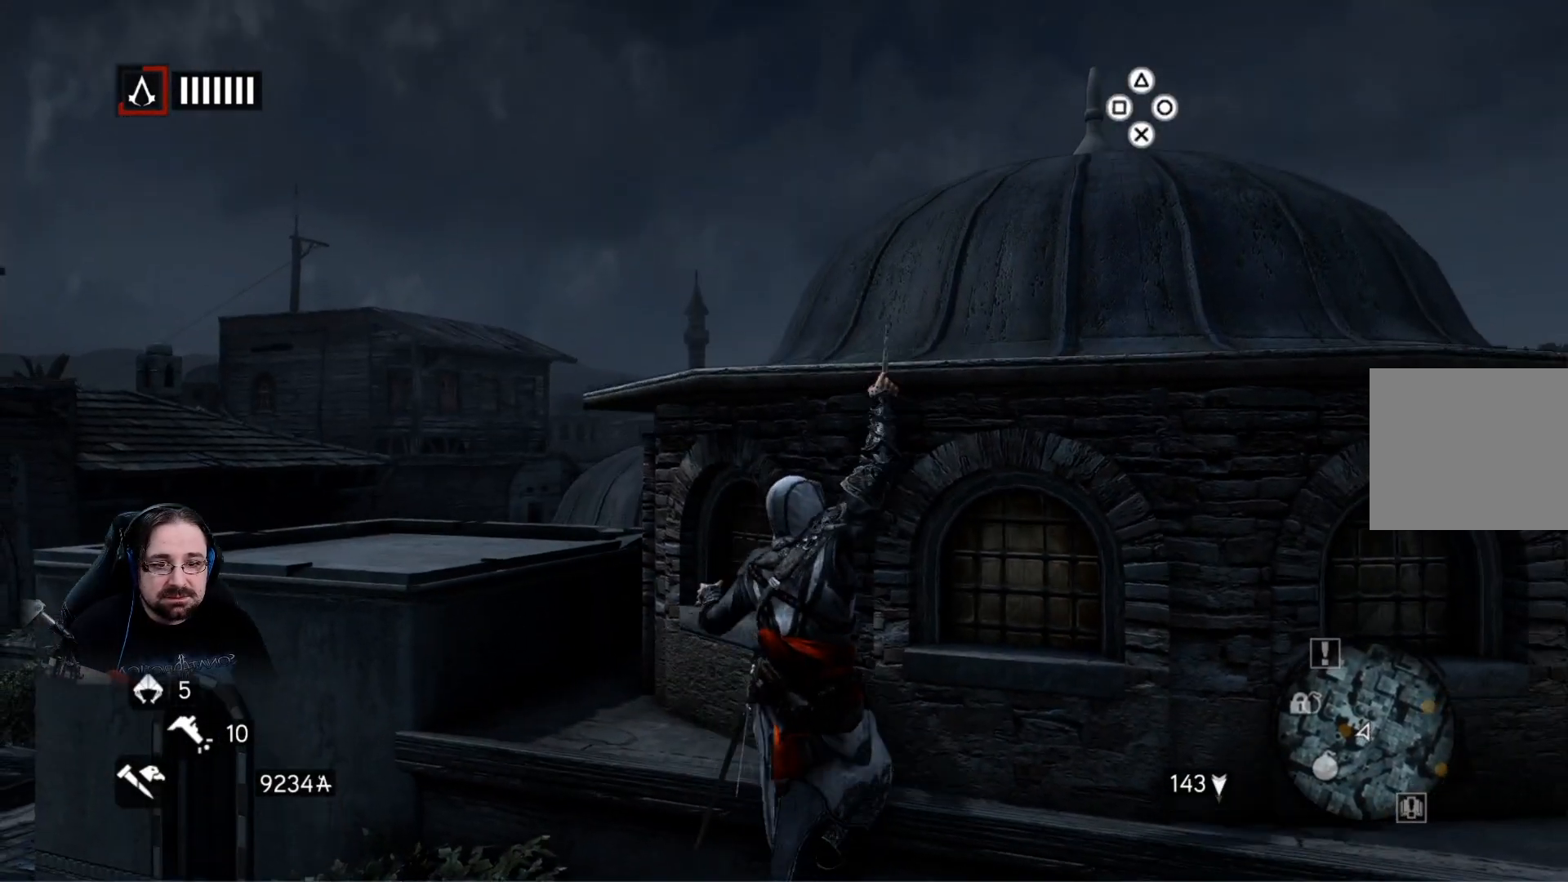
{"buttons": ["CROSS", "R2"], "left_stick": "up-right", "right_stick": "center", "events": []}
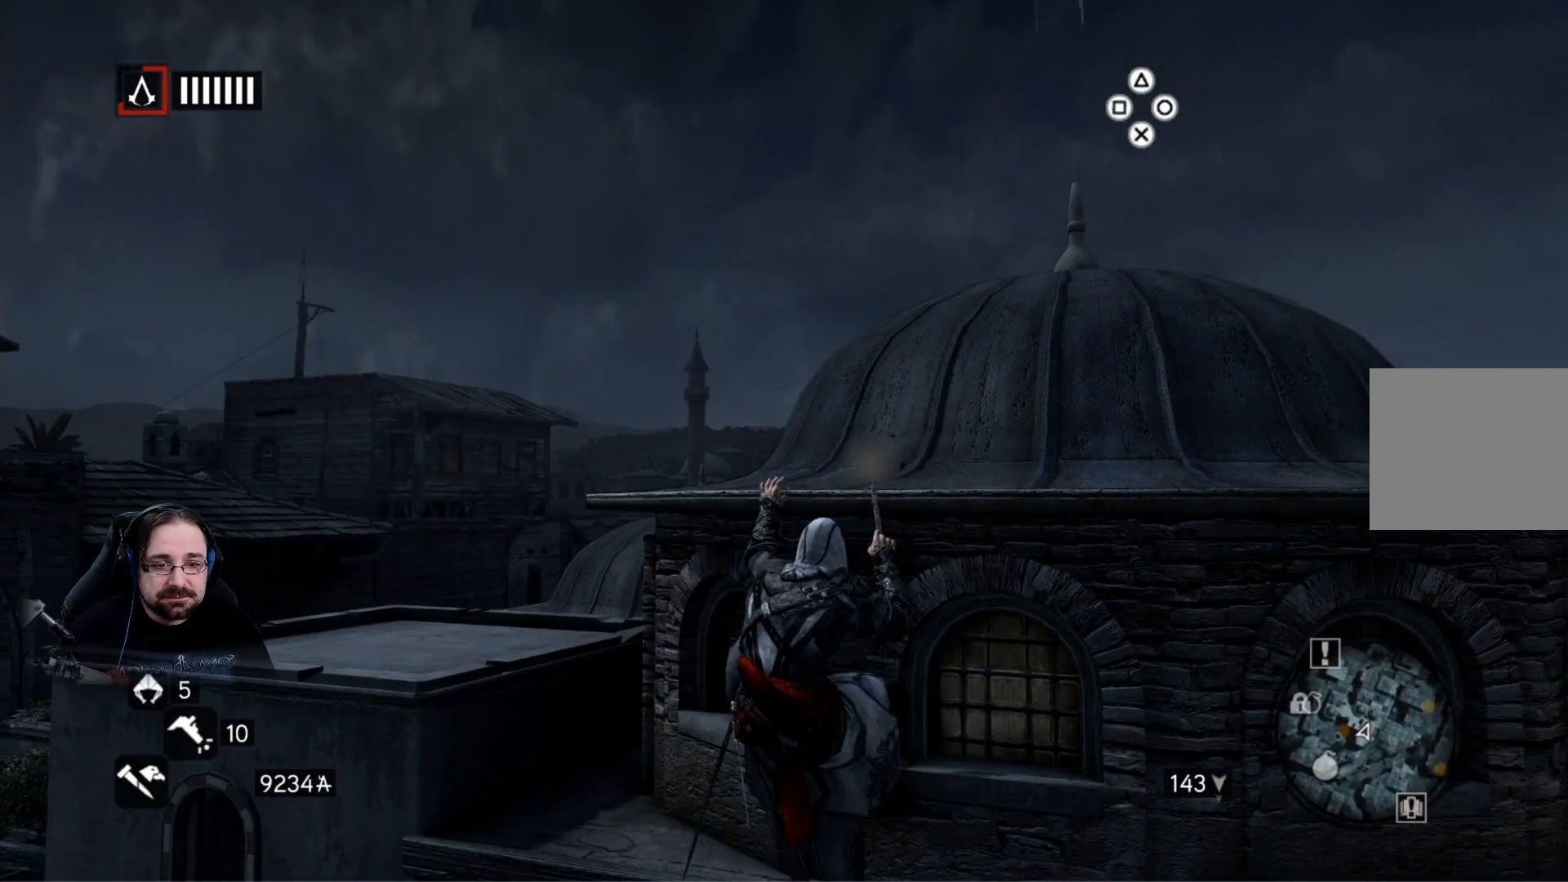
{"buttons": ["CROSS", "R2"], "left_stick": "up-right", "right_stick": "center", "events": []}
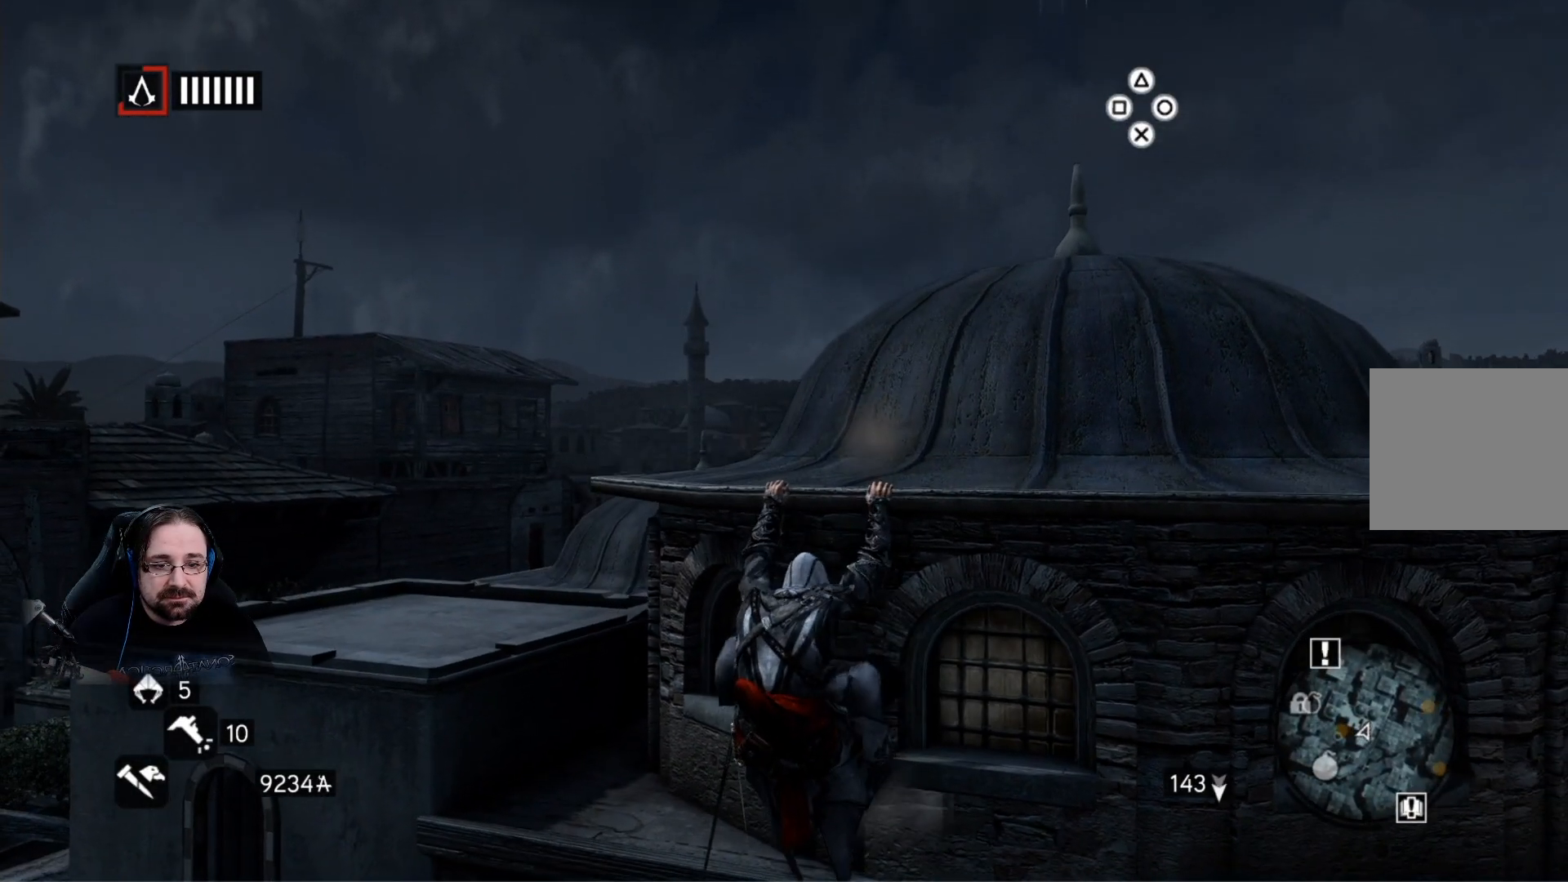
{"buttons": ["R2"], "left_stick": "up-right", "right_stick": "center", "events": [[167, "CROSS", "up"]]}
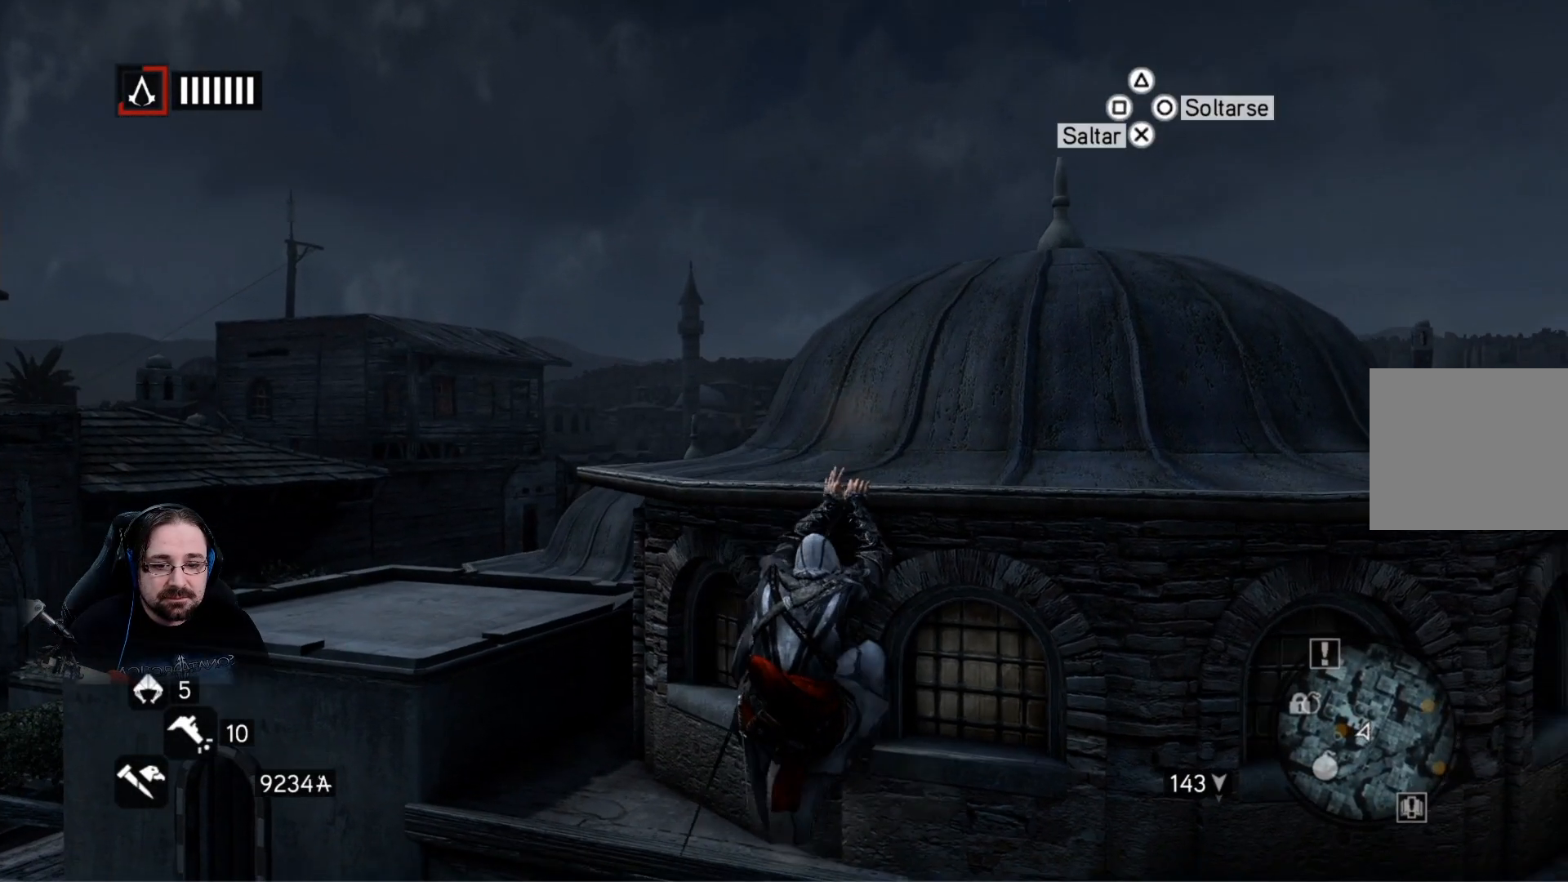
{"buttons": ["R2"], "left_stick": "center", "right_stick": "center", "events": [[333, "left_stick", "center"]]}
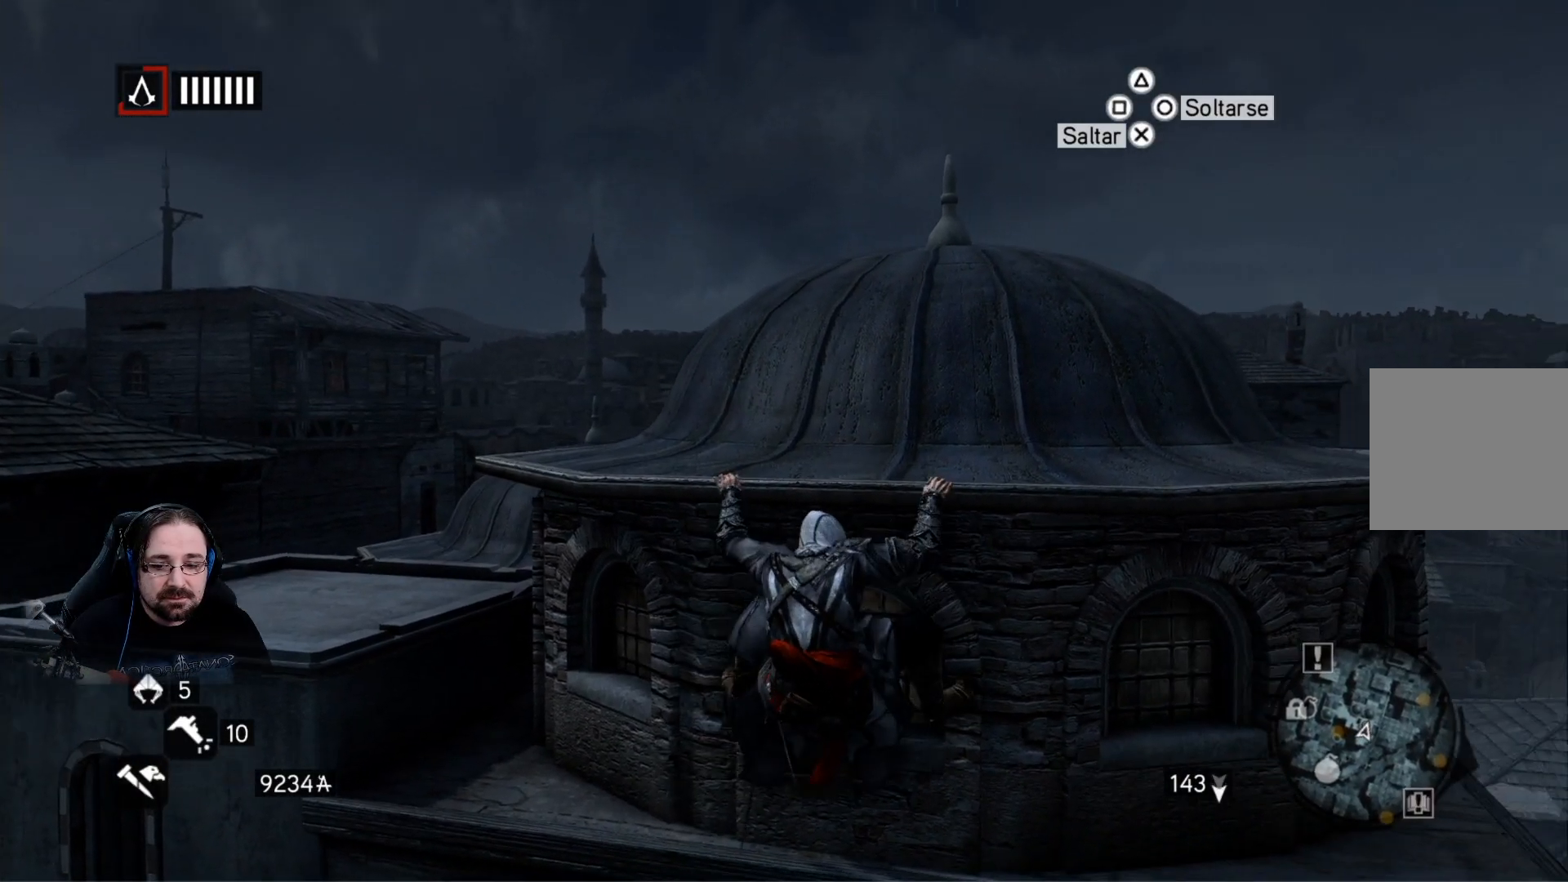
{"buttons": ["R2"], "left_stick": "up", "right_stick": "center", "events": [[67, "left_stick", "up"]]}
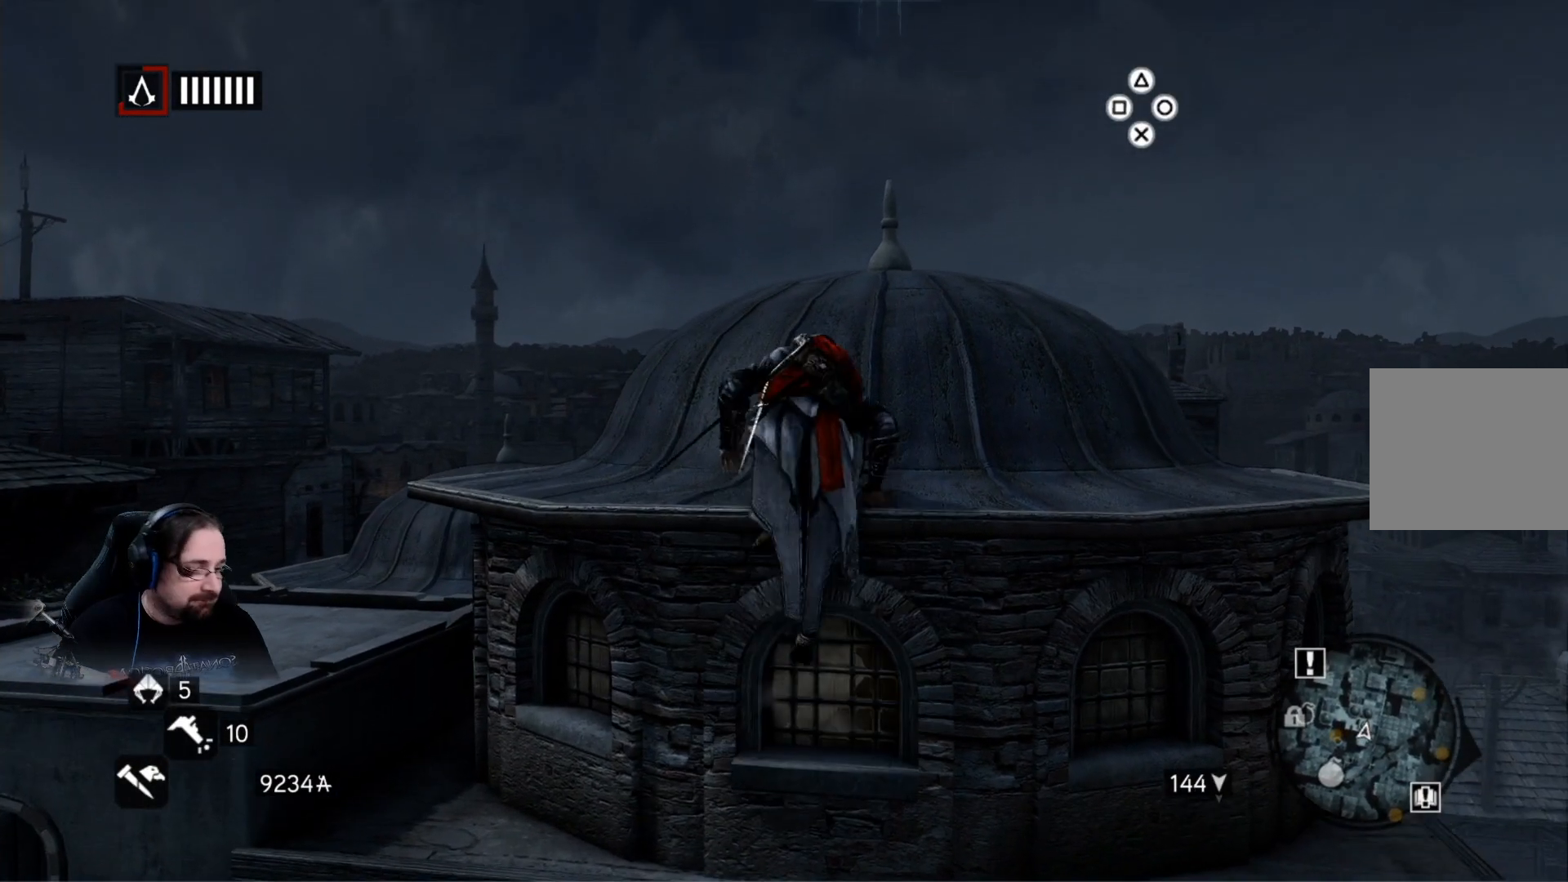
{"buttons": ["R2"], "left_stick": "up-right", "right_stick": "center", "events": [[300, "left_stick", "up-right"]]}